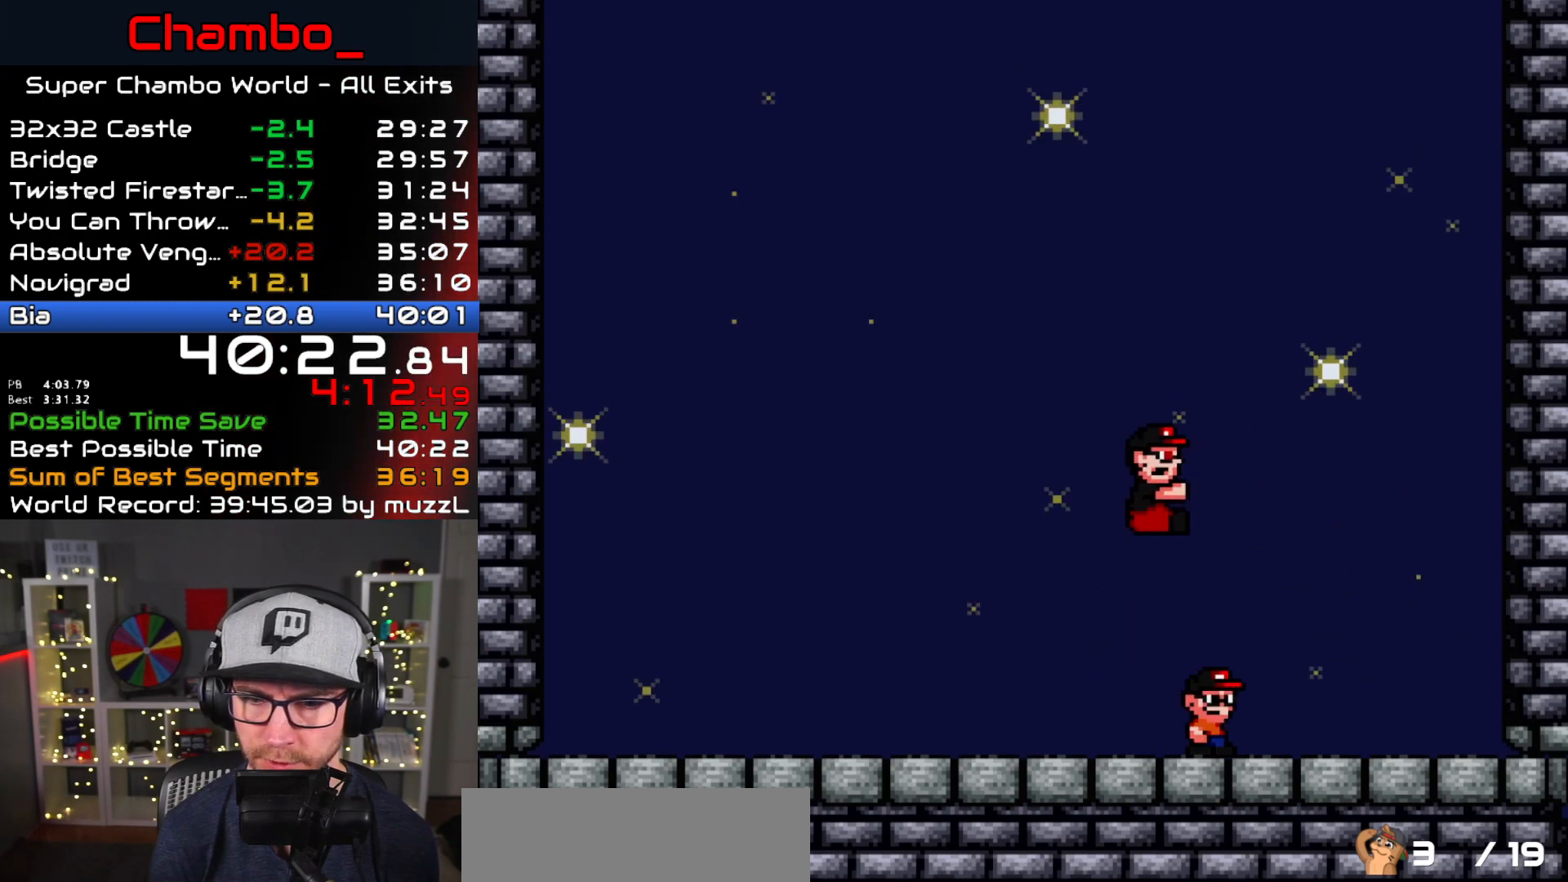
Gameplay with a controller (Nintendo layout); each line is a JSON object with the inputs held at the frame after it (dt_ms = milliseconds from this image to that frame). "events" lists button and stick changes between this image and that frame as [ms after this image, input, new state], when the widget could be followed in between. Not read: L1 L3 R1 R3.
{"dt_ms": 500, "buttons": ["X", "DPAD_RIGHT"], "events": [[67, "A", "down"], [117, "A", "up"], [150, "DPAD_LEFT", "down"], [150, "DPAD_RIGHT", "up"], [333, "DPAD_LEFT", "up"], [333, "DPAD_RIGHT", "down"]]}
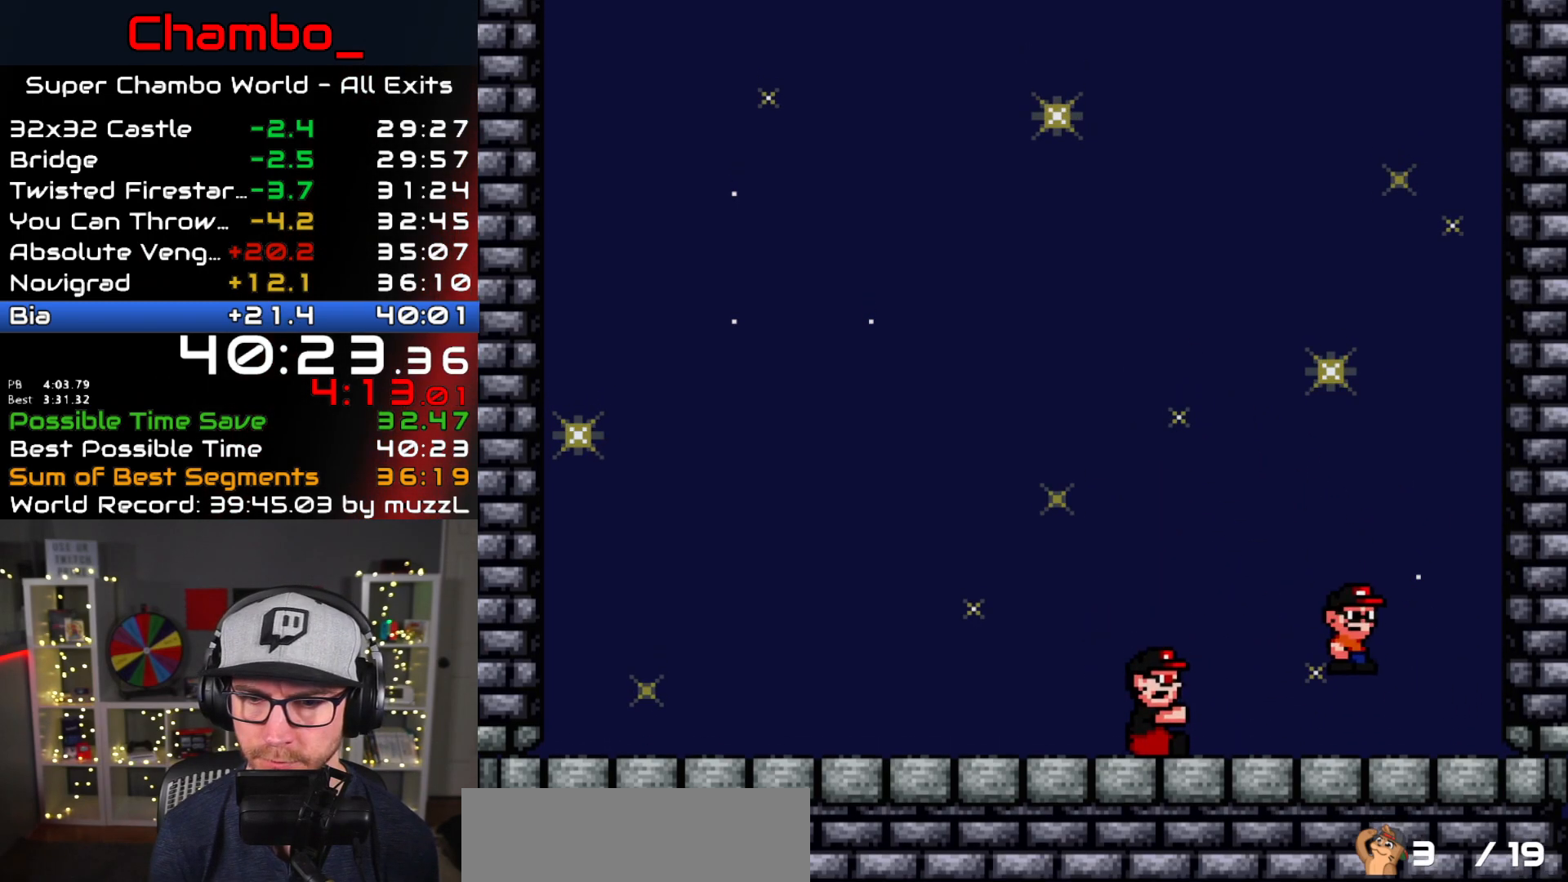
{"dt_ms": 500, "buttons": ["A", "X", "DPAD_LEFT"], "events": [[233, "A", "down"], [383, "DPAD_LEFT", "down"], [383, "DPAD_RIGHT", "up"]]}
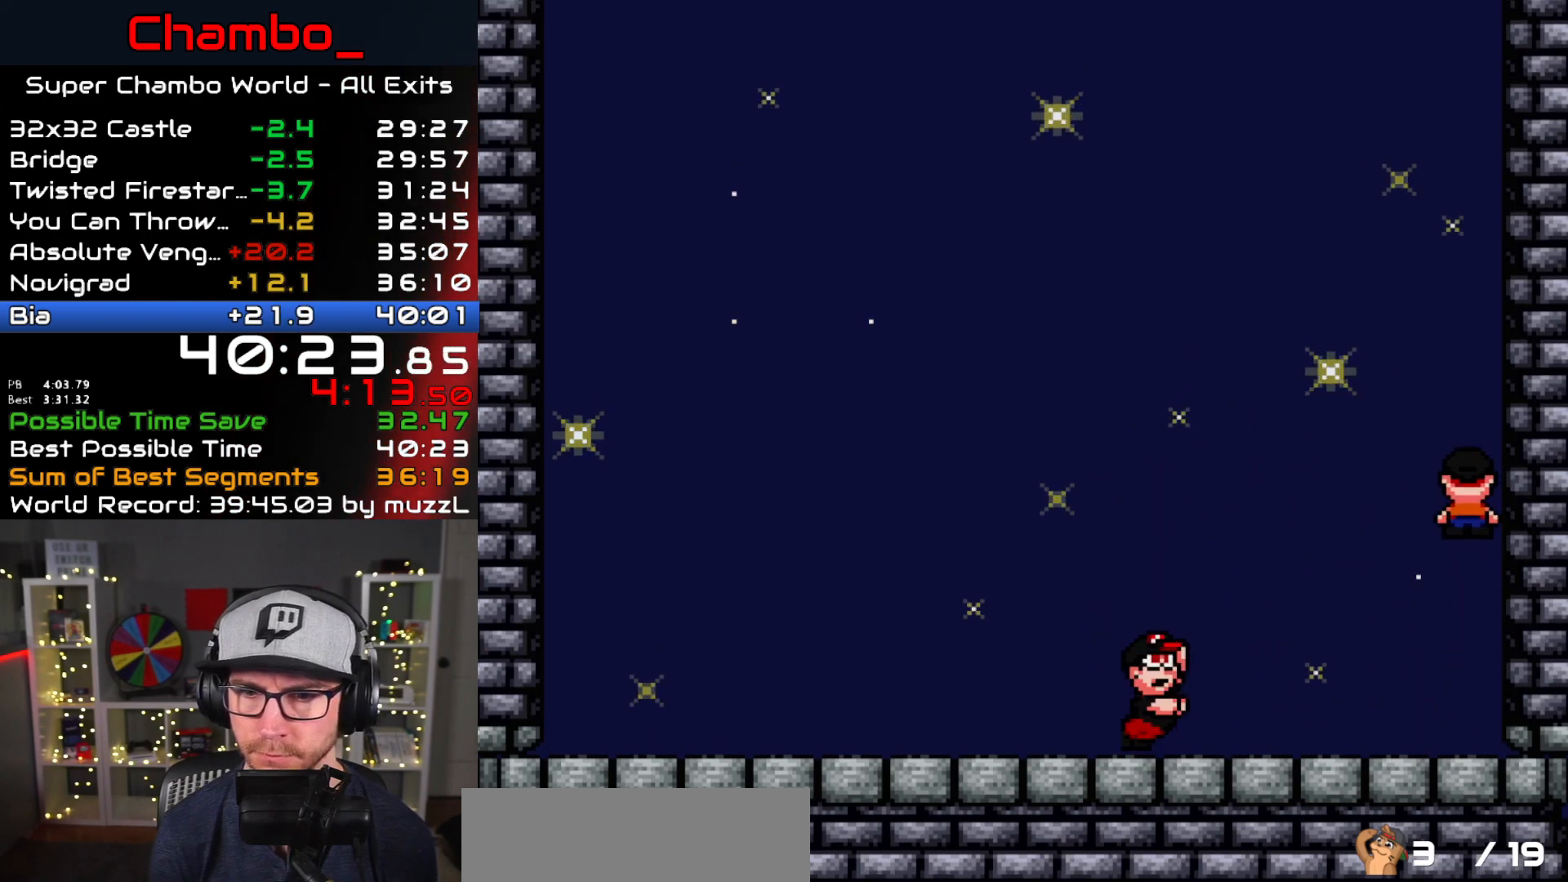
{"dt_ms": 500, "buttons": ["X"], "events": [[33, "DPAD_LEFT", "up"], [50, "DPAD_RIGHT", "down"], [150, "DPAD_RIGHT", "up"], [167, "DPAD_LEFT", "down"], [350, "DPAD_LEFT", "up"], [350, "DPAD_RIGHT", "down"], [400, "A", "up"], [500, "DPAD_RIGHT", "up"]]}
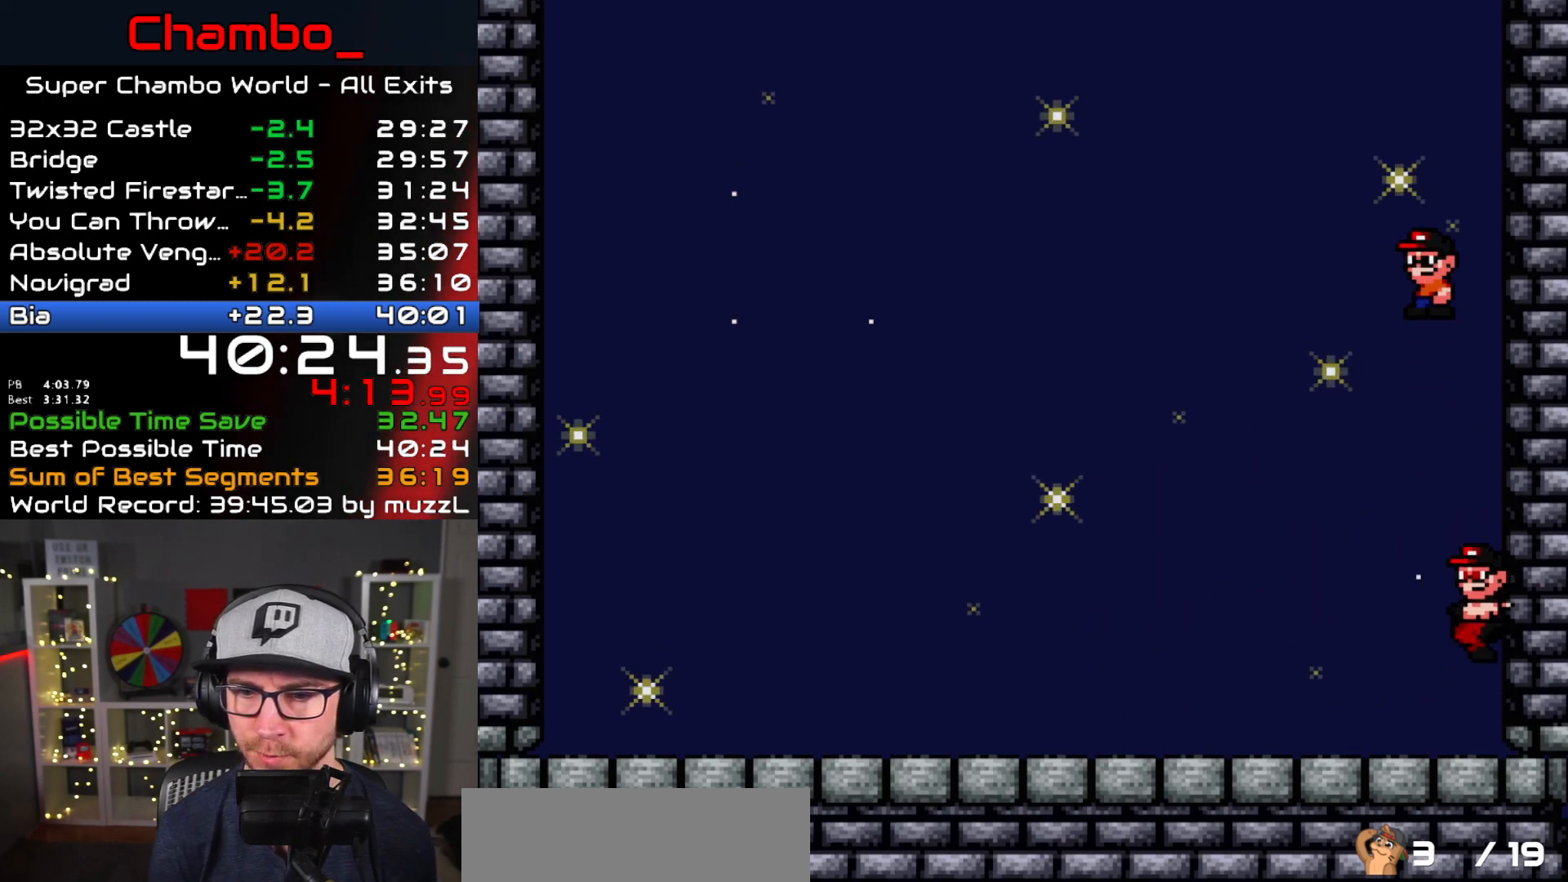
{"dt_ms": 500, "buttons": ["A", "X", "DPAD_RIGHT"], "events": [[117, "A", "down"], [283, "DPAD_RIGHT", "down"]]}
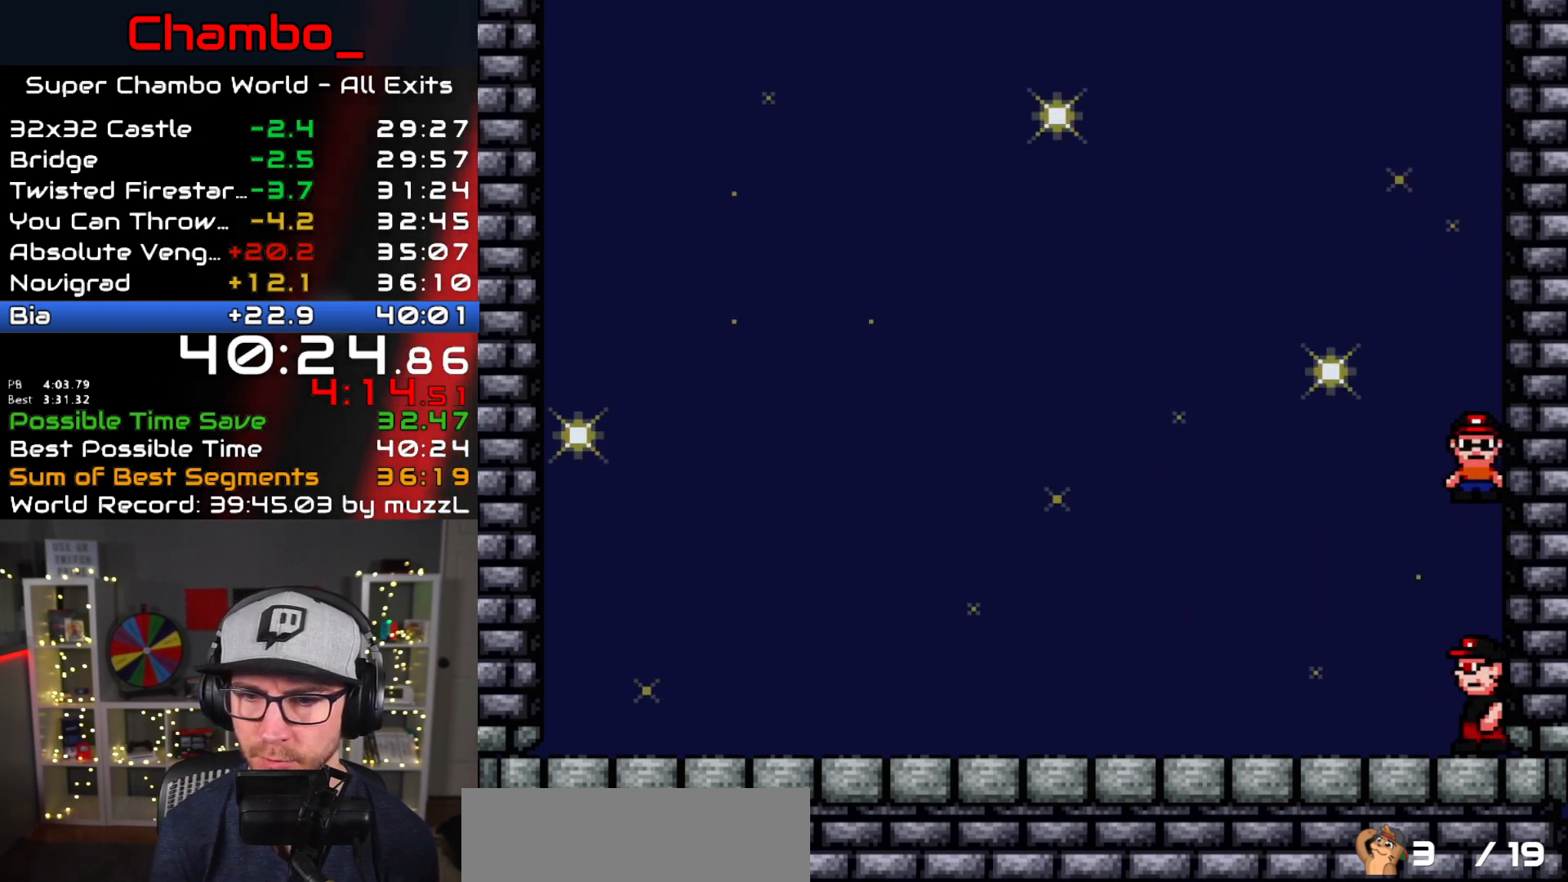
{"dt_ms": 500, "buttons": ["X", "DPAD_LEFT"], "events": [[100, "DPAD_RIGHT", "up"], [150, "DPAD_LEFT", "down"], [167, "A", "up"], [267, "DPAD_LEFT", "up"], [267, "DPAD_RIGHT", "down"], [433, "DPAD_RIGHT", "up"], [450, "DPAD_LEFT", "down"]]}
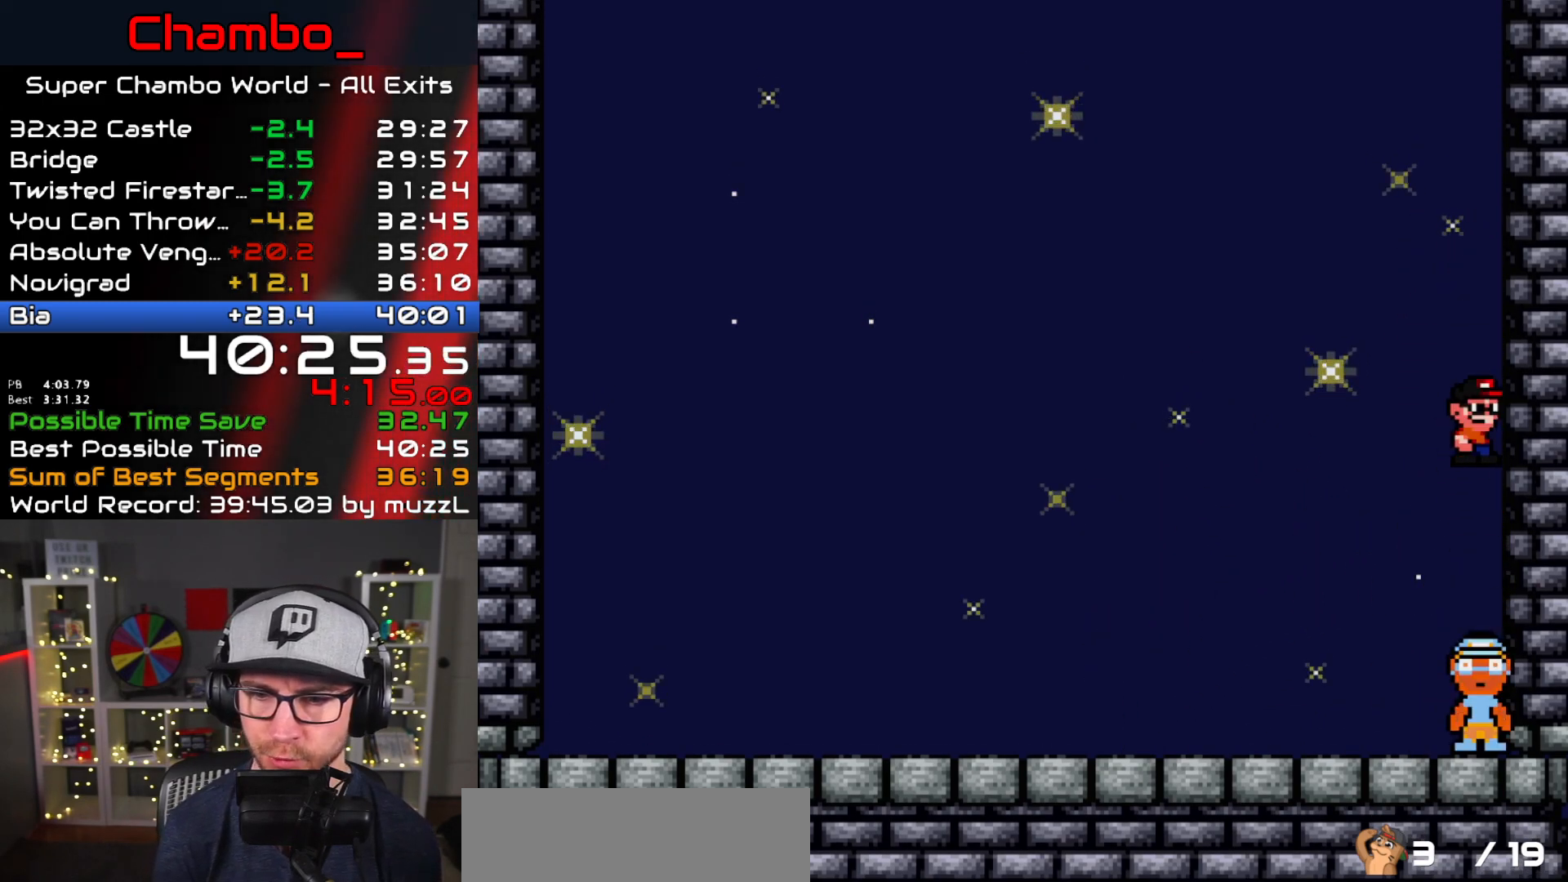
{"dt_ms": 500, "buttons": ["X", "DPAD_LEFT"], "events": [[67, "A", "down"], [300, "A", "up"]]}
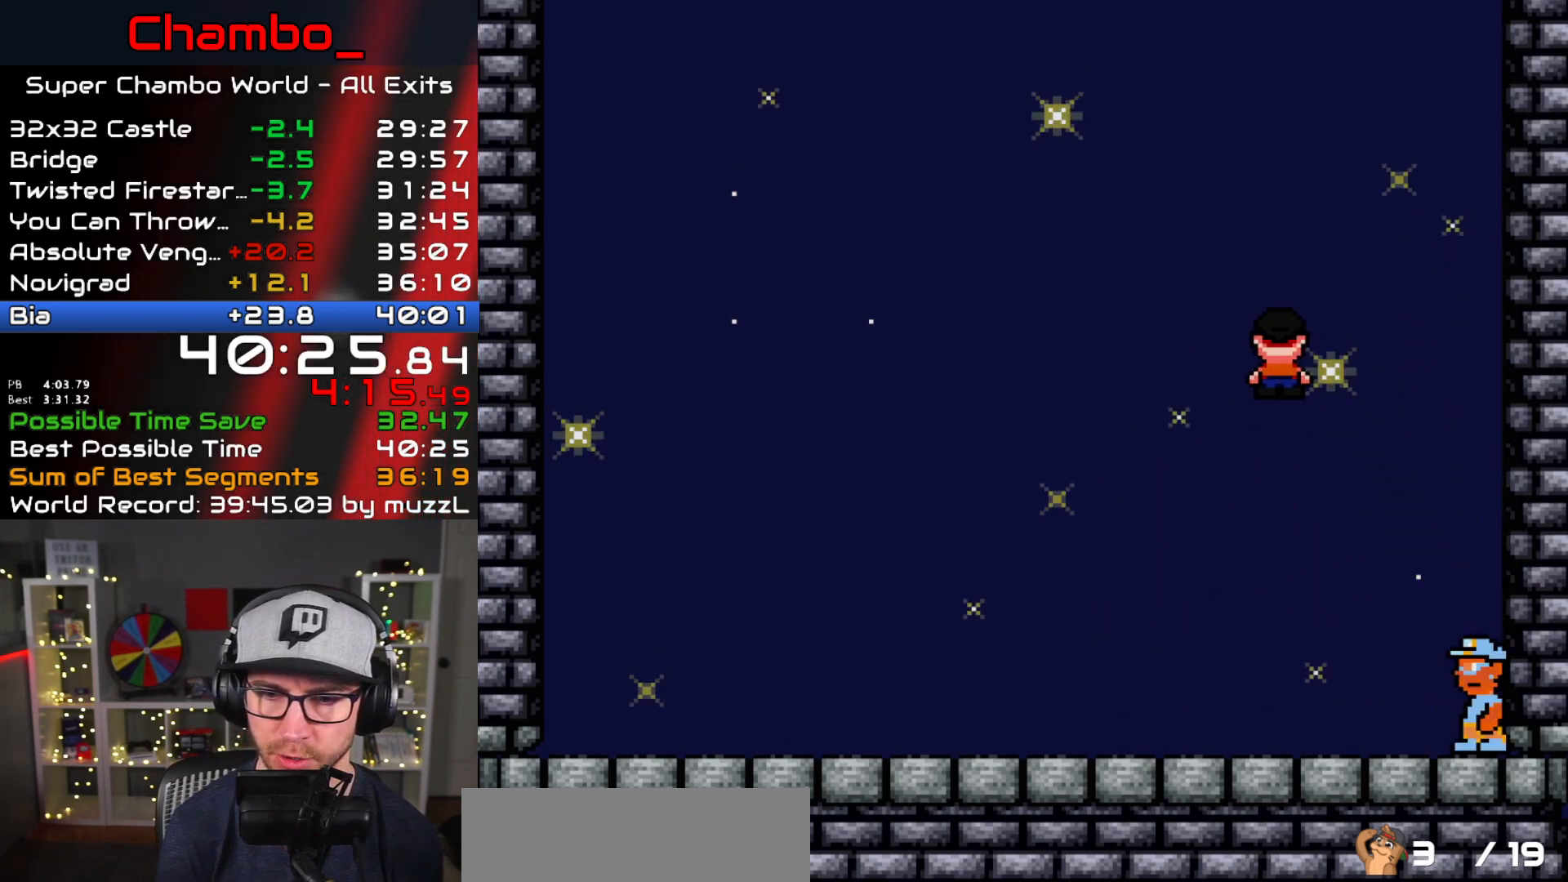
{"dt_ms": 500, "buttons": ["A", "X", "DPAD_LEFT"], "events": [[483, "A", "down"]]}
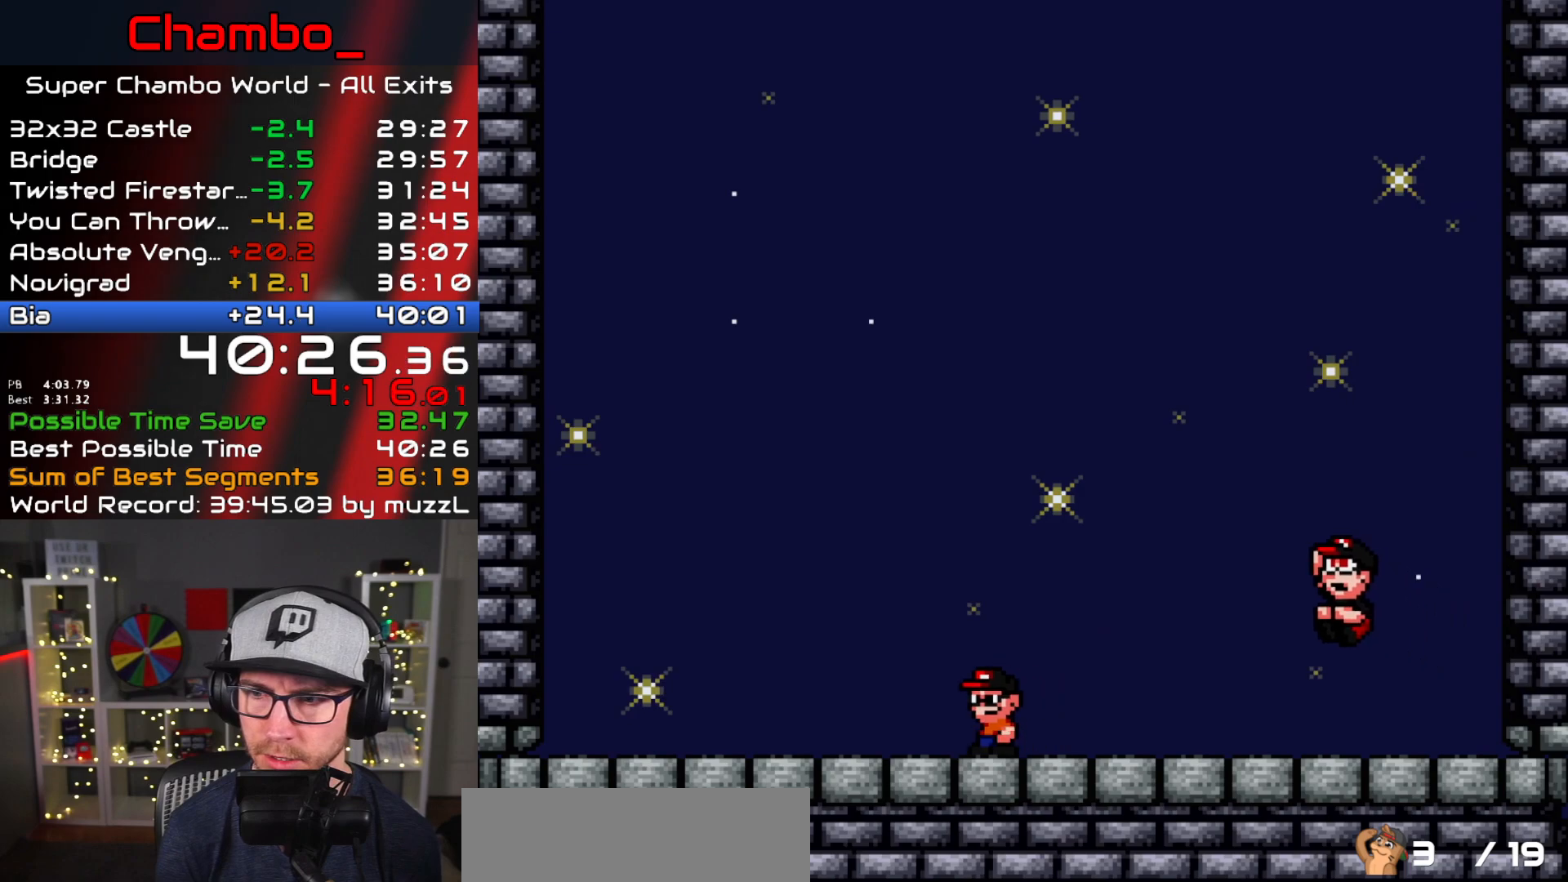
{"dt_ms": 500, "buttons": ["X", "DPAD_RIGHT"], "events": [[67, "DPAD_LEFT", "up"], [67, "DPAD_RIGHT", "down"], [383, "A", "up"]]}
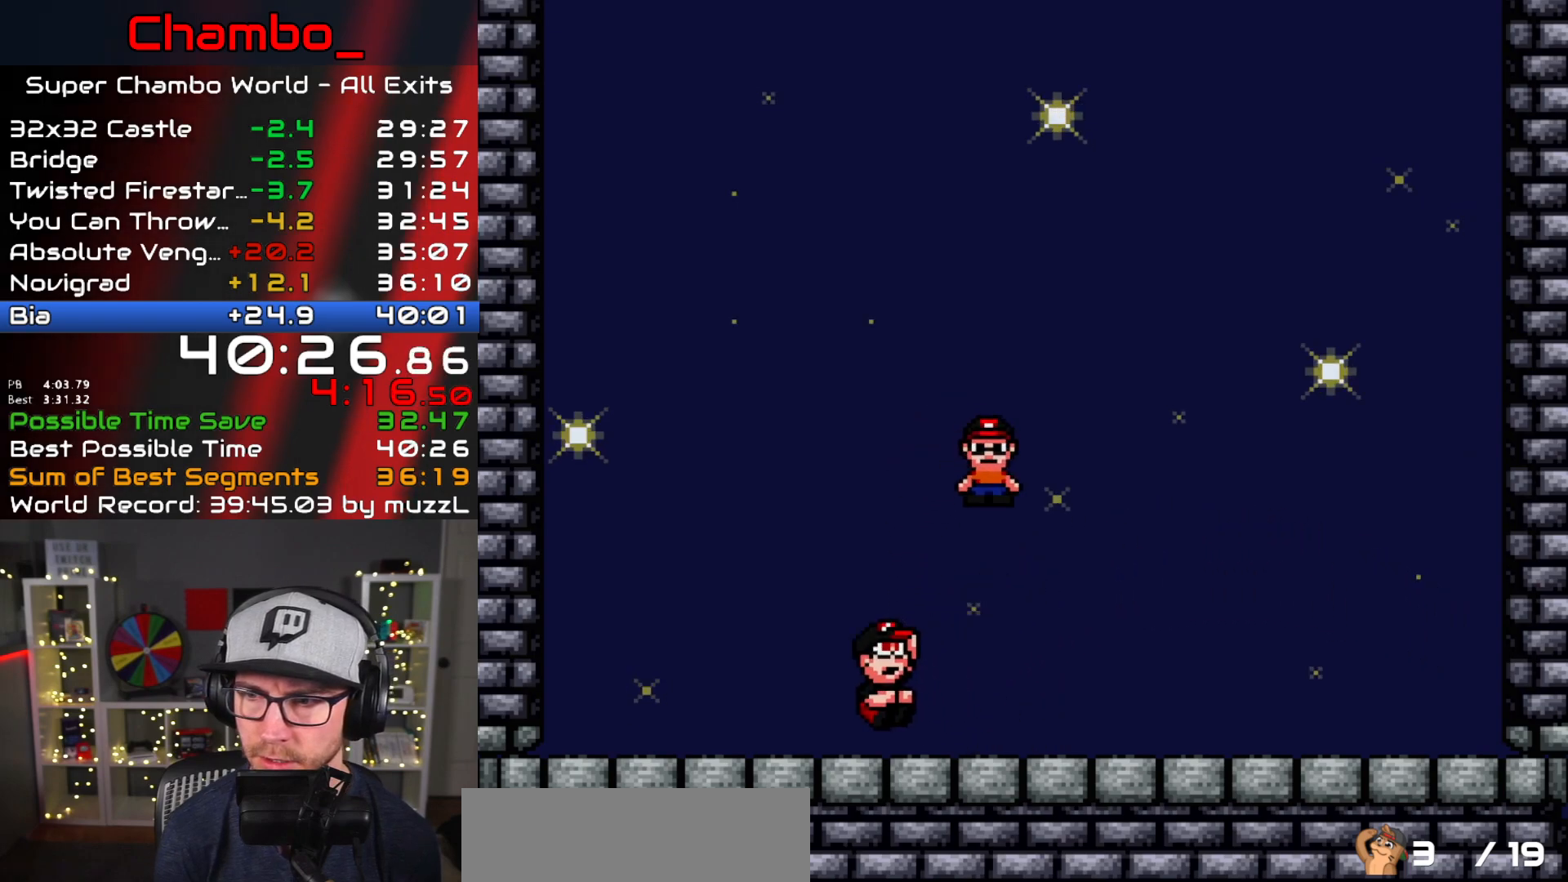
{"dt_ms": 1000, "buttons": ["X", "DPAD_LEFT"]}
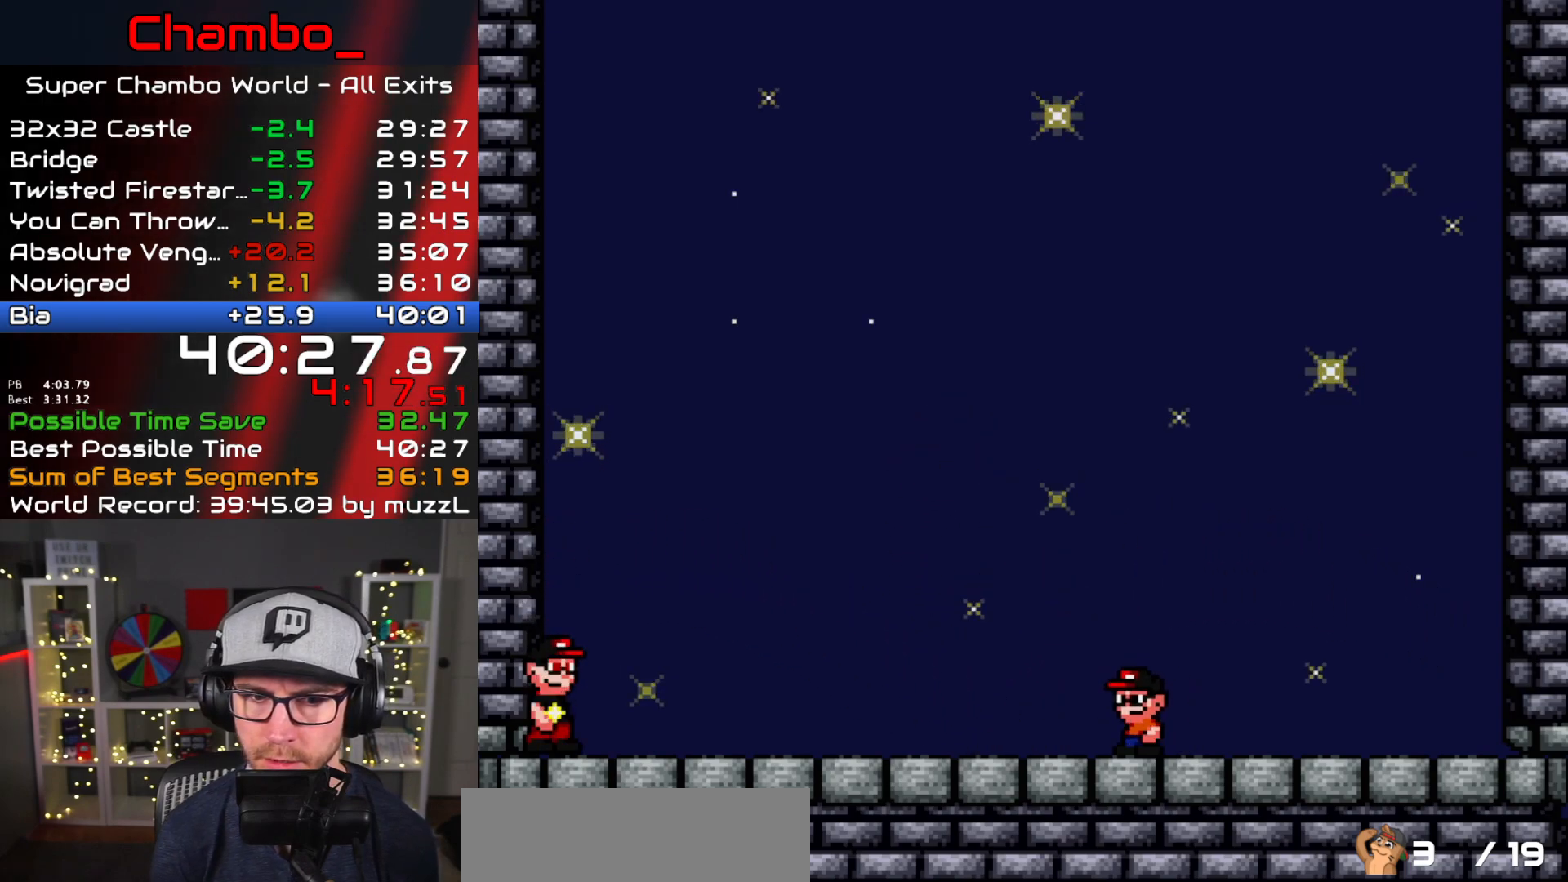
{"dt_ms": 500, "buttons": ["X", "DPAD_LEFT"], "events": [[117, "DPAD_LEFT", "up"], [133, "DPAD_RIGHT", "down"], [400, "DPAD_RIGHT", "up"], [450, "DPAD_LEFT", "down"]]}
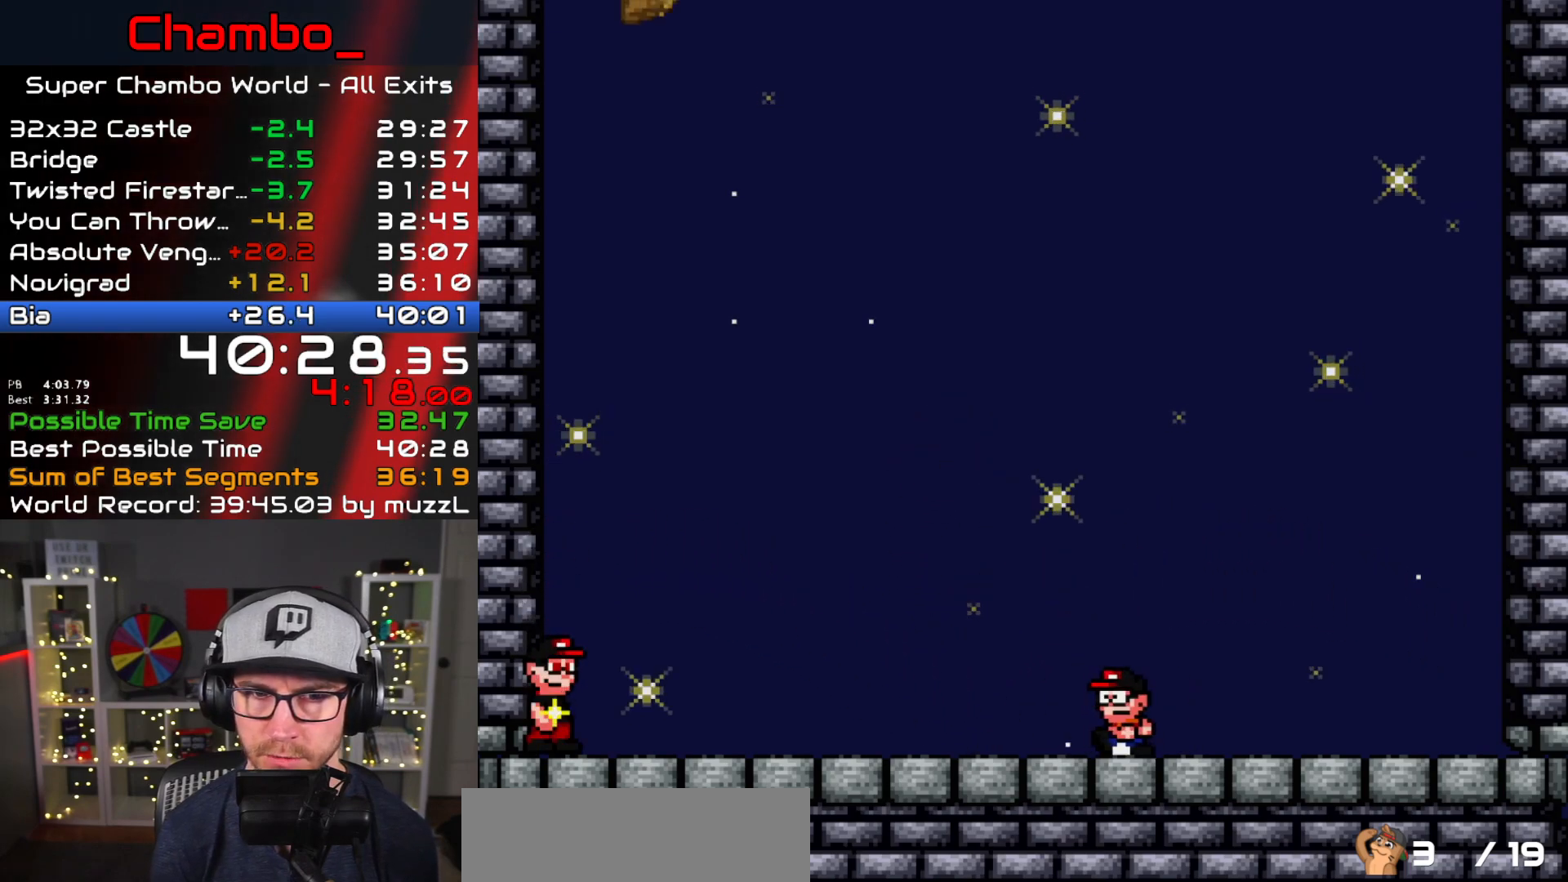
{"dt_ms": 500, "buttons": ["X"], "events": [[67, "DPAD_LEFT", "up"], [83, "DPAD_RIGHT", "down"], [233, "DPAD_RIGHT", "up"]]}
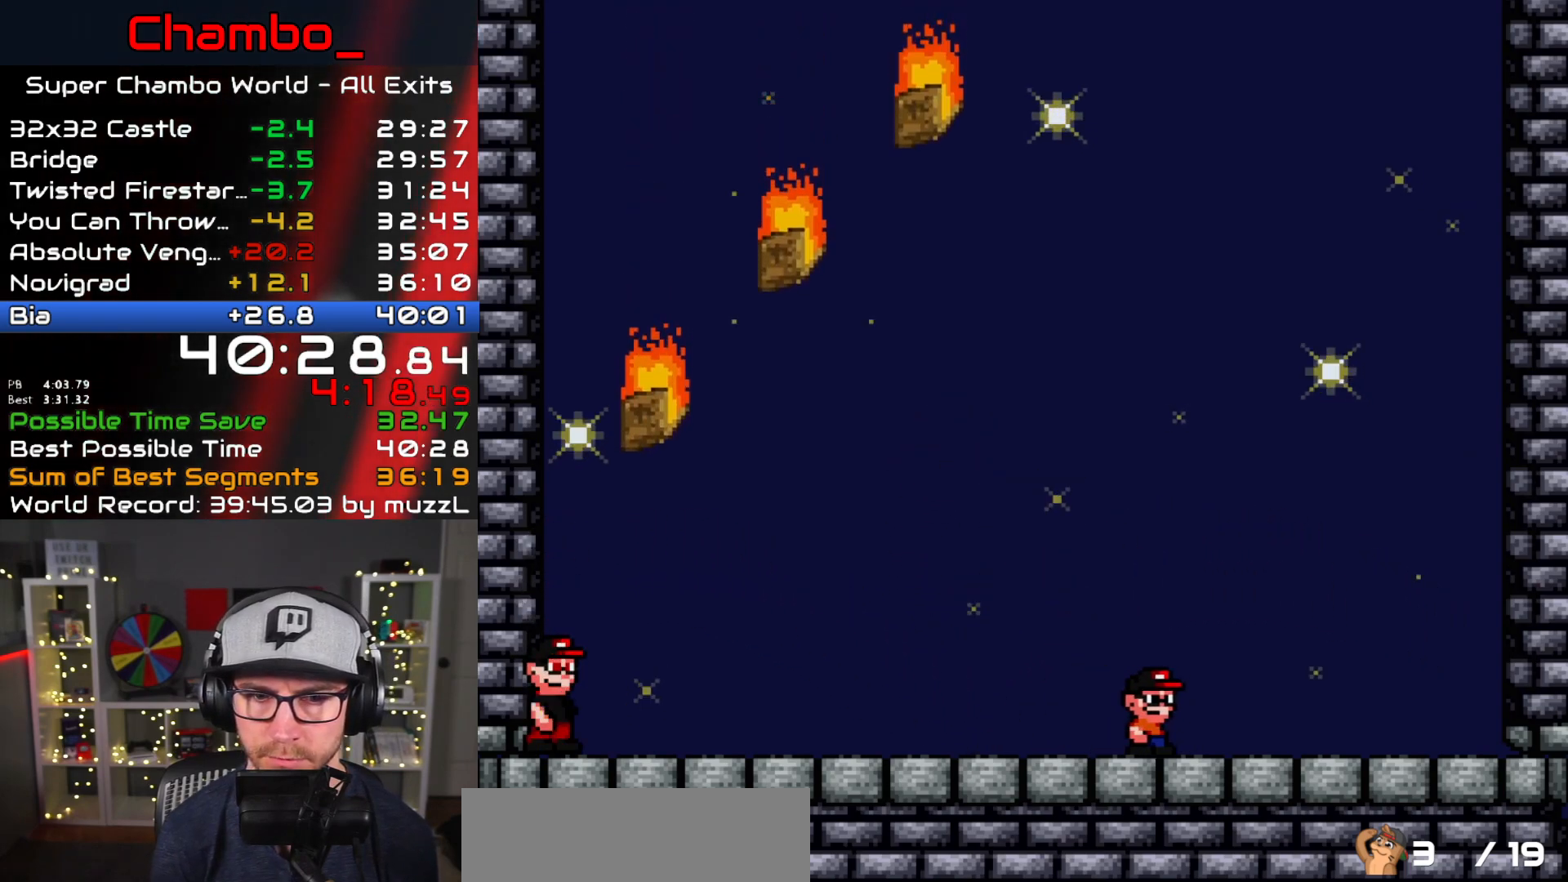
{"dt_ms": 500, "buttons": ["A", "X", "DPAD_LEFT"]}
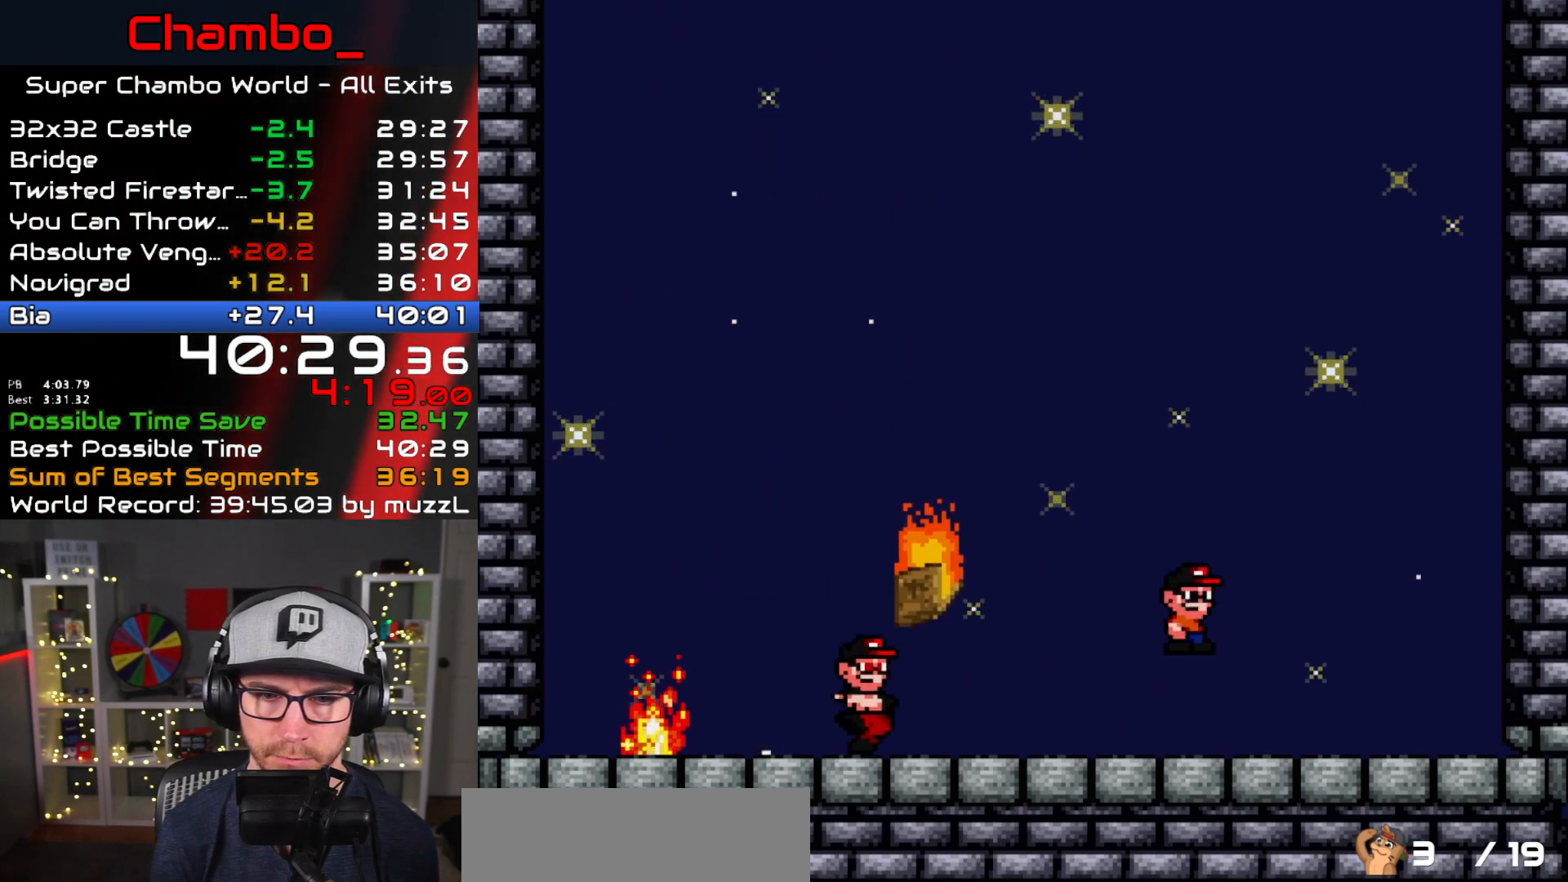
{"dt_ms": 500, "buttons": ["A", "X", "DPAD_LEFT"], "events": []}
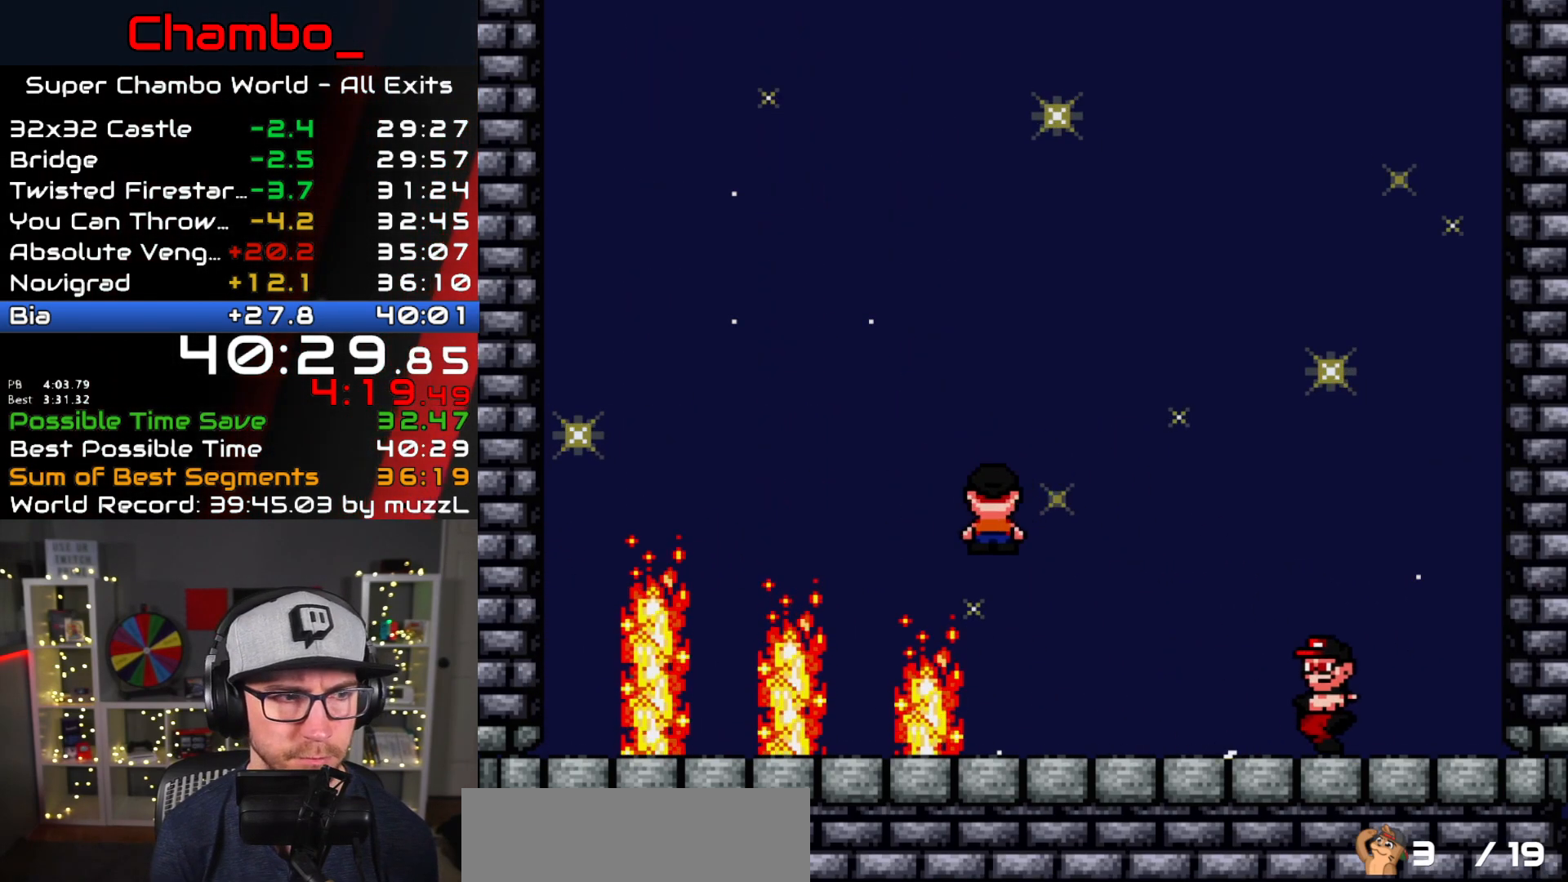
{"dt_ms": 500, "buttons": ["X", "DPAD_LEFT"], "events": [[267, "A", "up"], [367, "A", "down"], [500, "A", "up"]]}
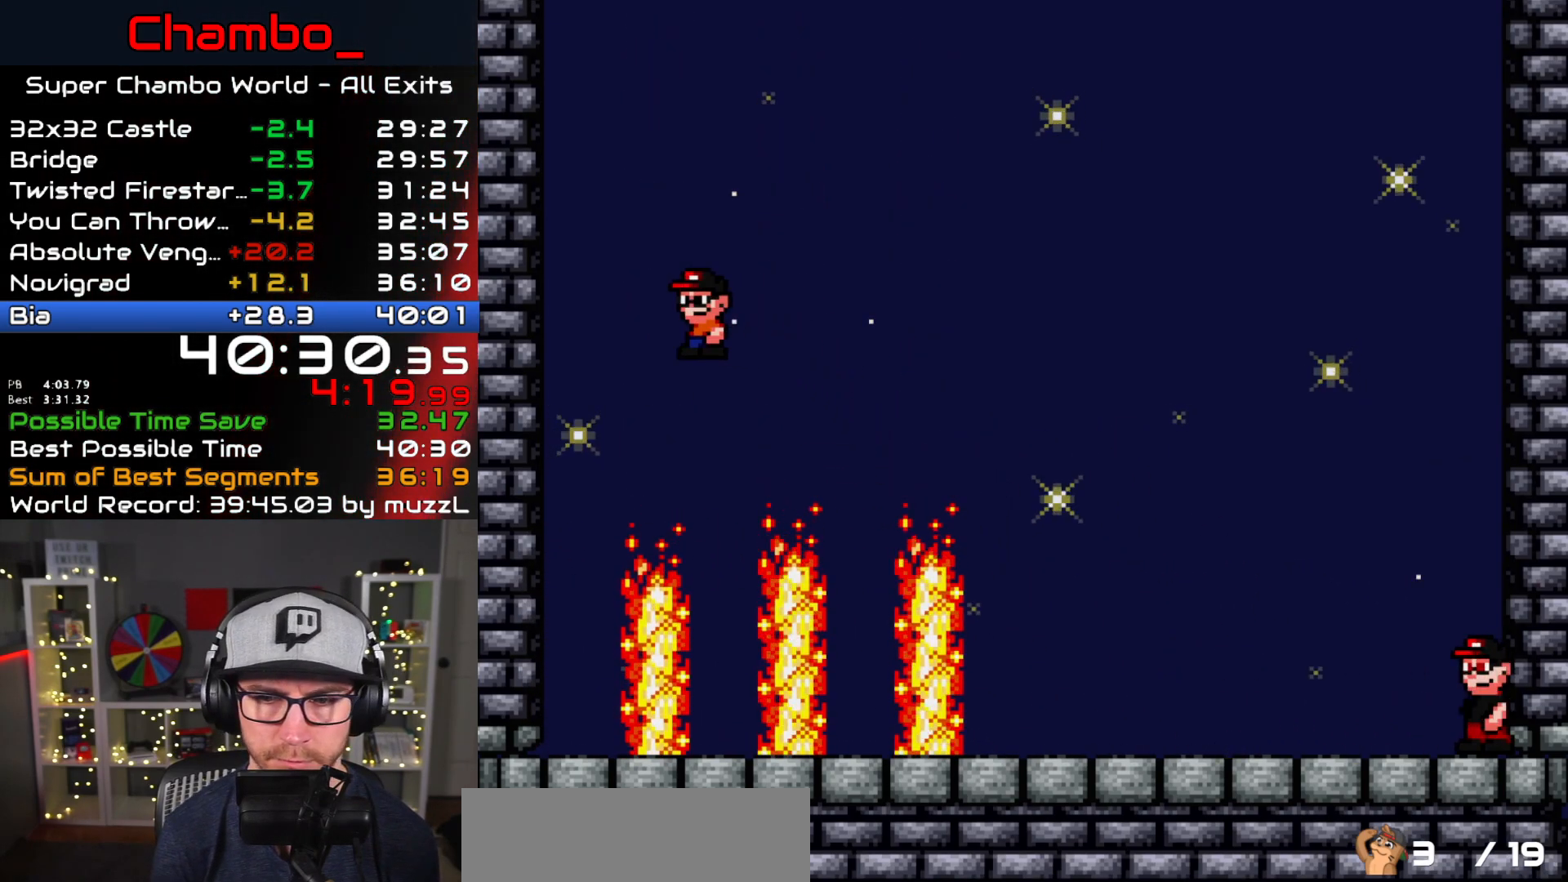
{"dt_ms": 500, "buttons": ["X"]}
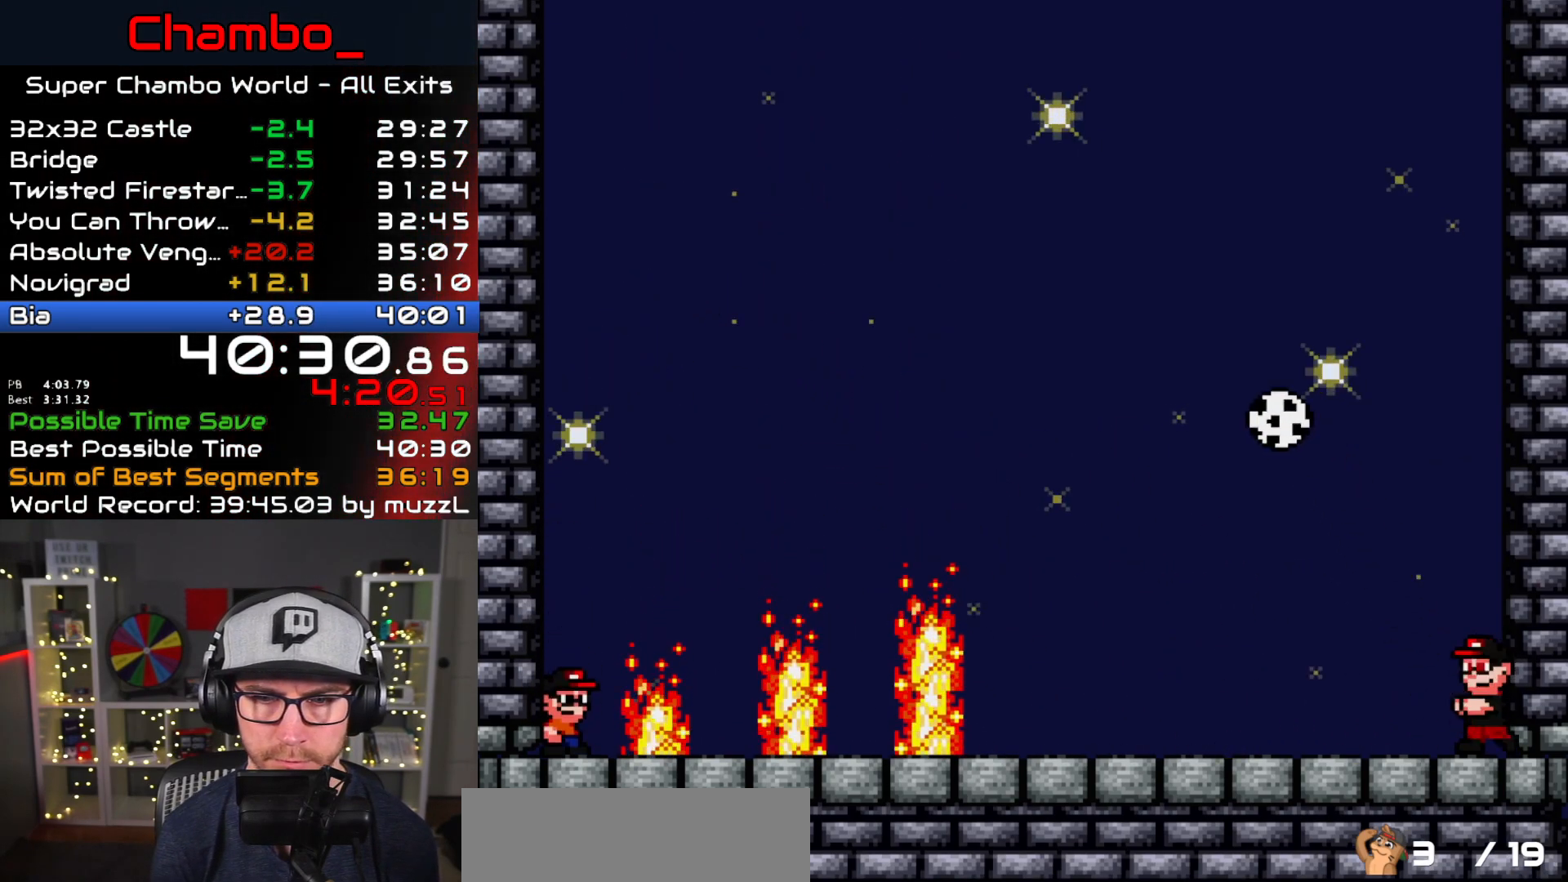
{"dt_ms": 500, "buttons": ["A", "X", "DPAD_RIGHT"], "events": [[367, "DPAD_RIGHT", "down"], [383, "A", "down"]]}
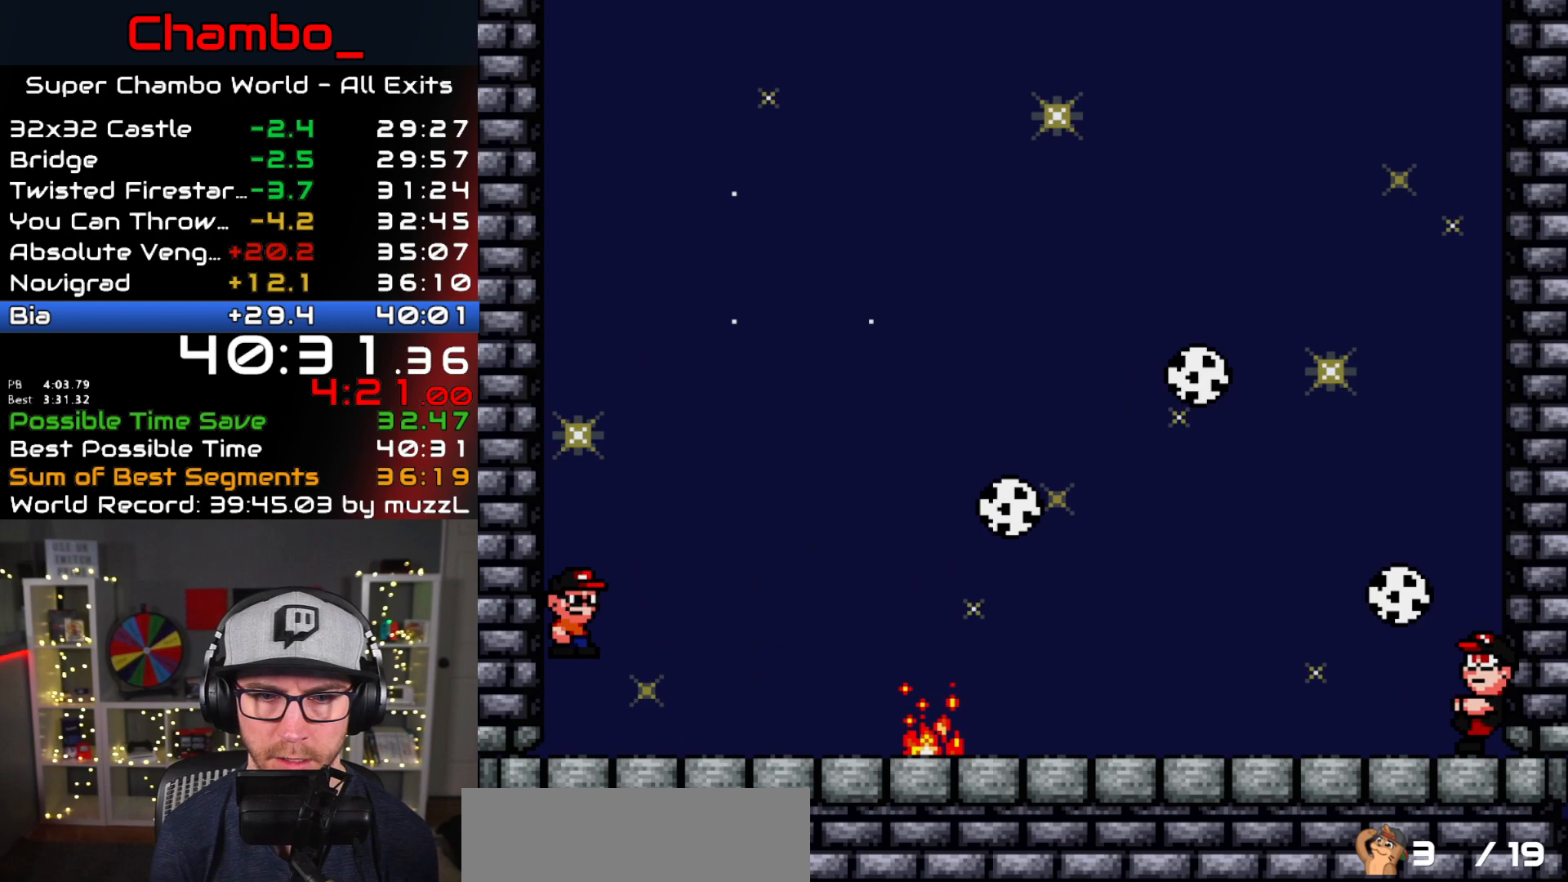
{"dt_ms": 500, "buttons": ["A", "X", "DPAD_RIGHT"], "events": [[183, "A", "up"], [267, "A", "down"]]}
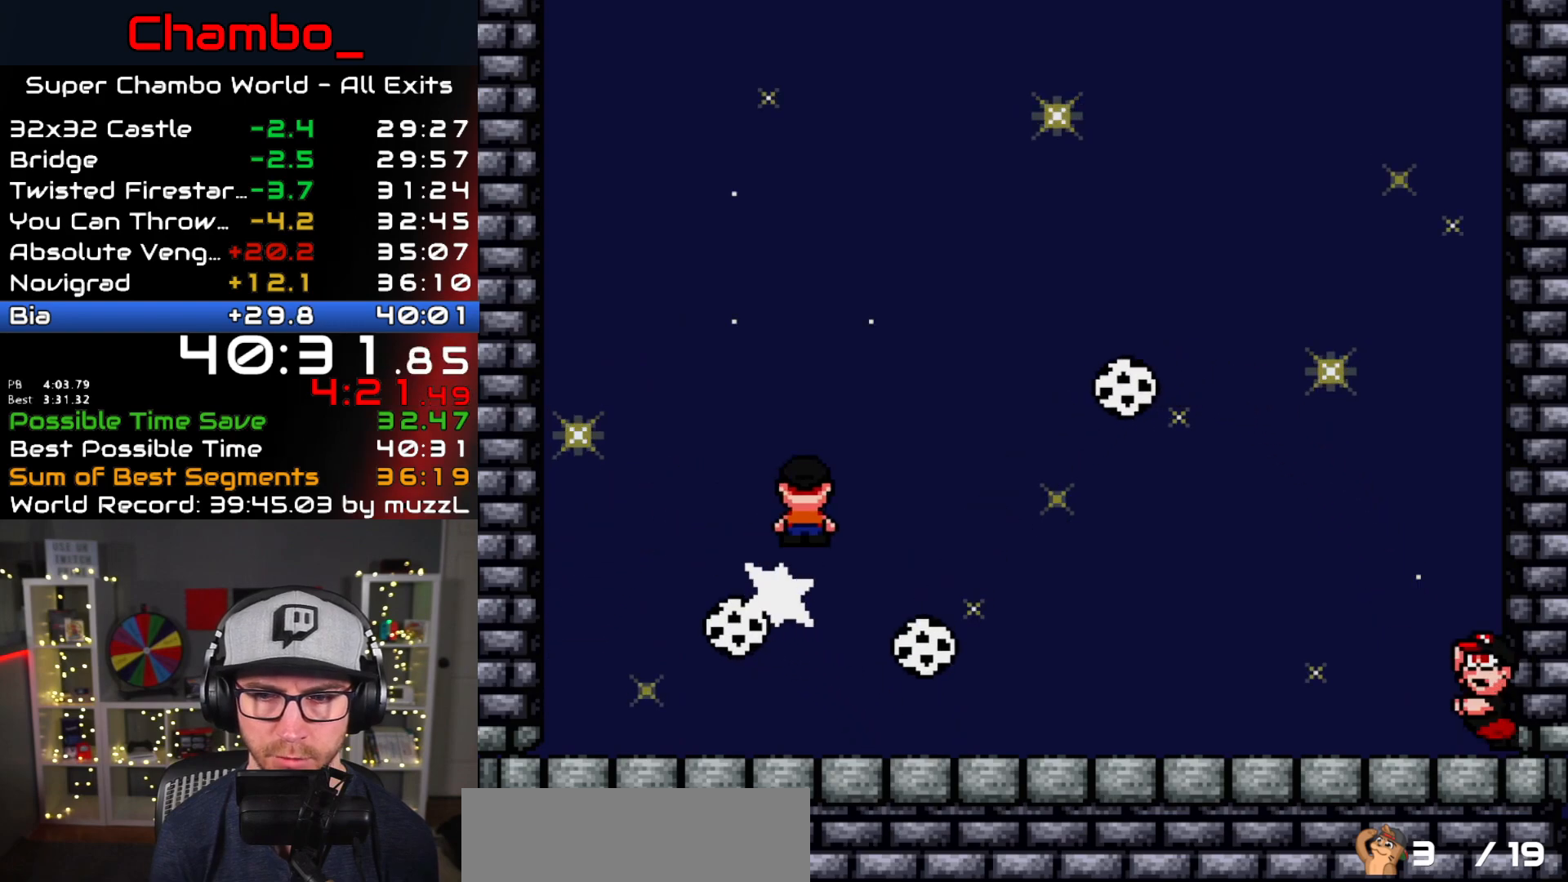
{"dt_ms": 500, "buttons": ["X", "DPAD_RIGHT"], "events": [[450, "A", "up"]]}
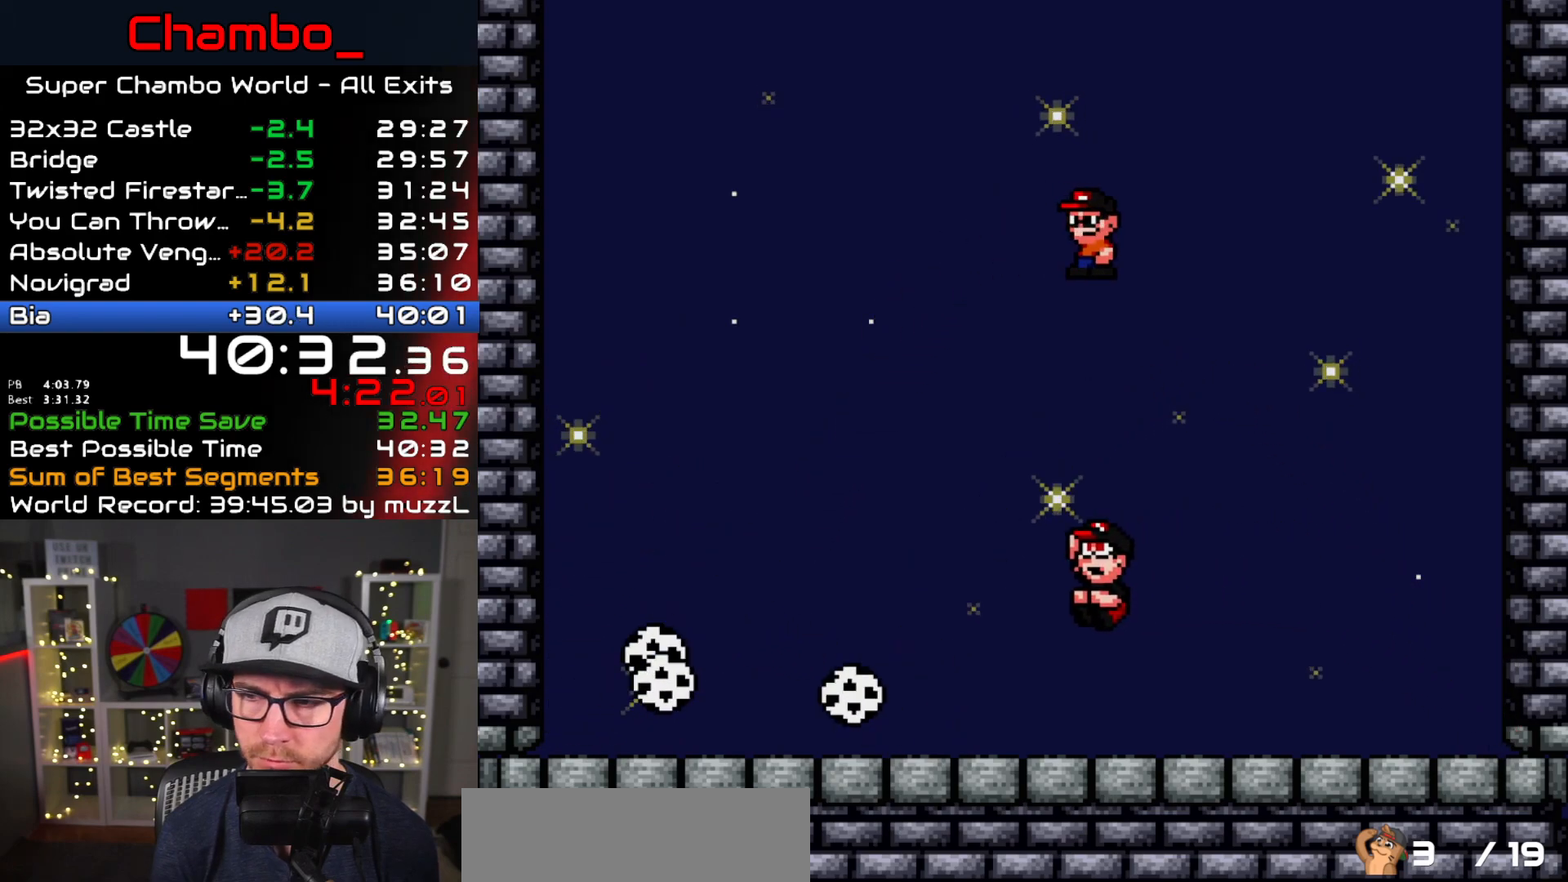
{"dt_ms": 500, "buttons": ["X"], "events": [[17, "DPAD_RIGHT", "up"]]}
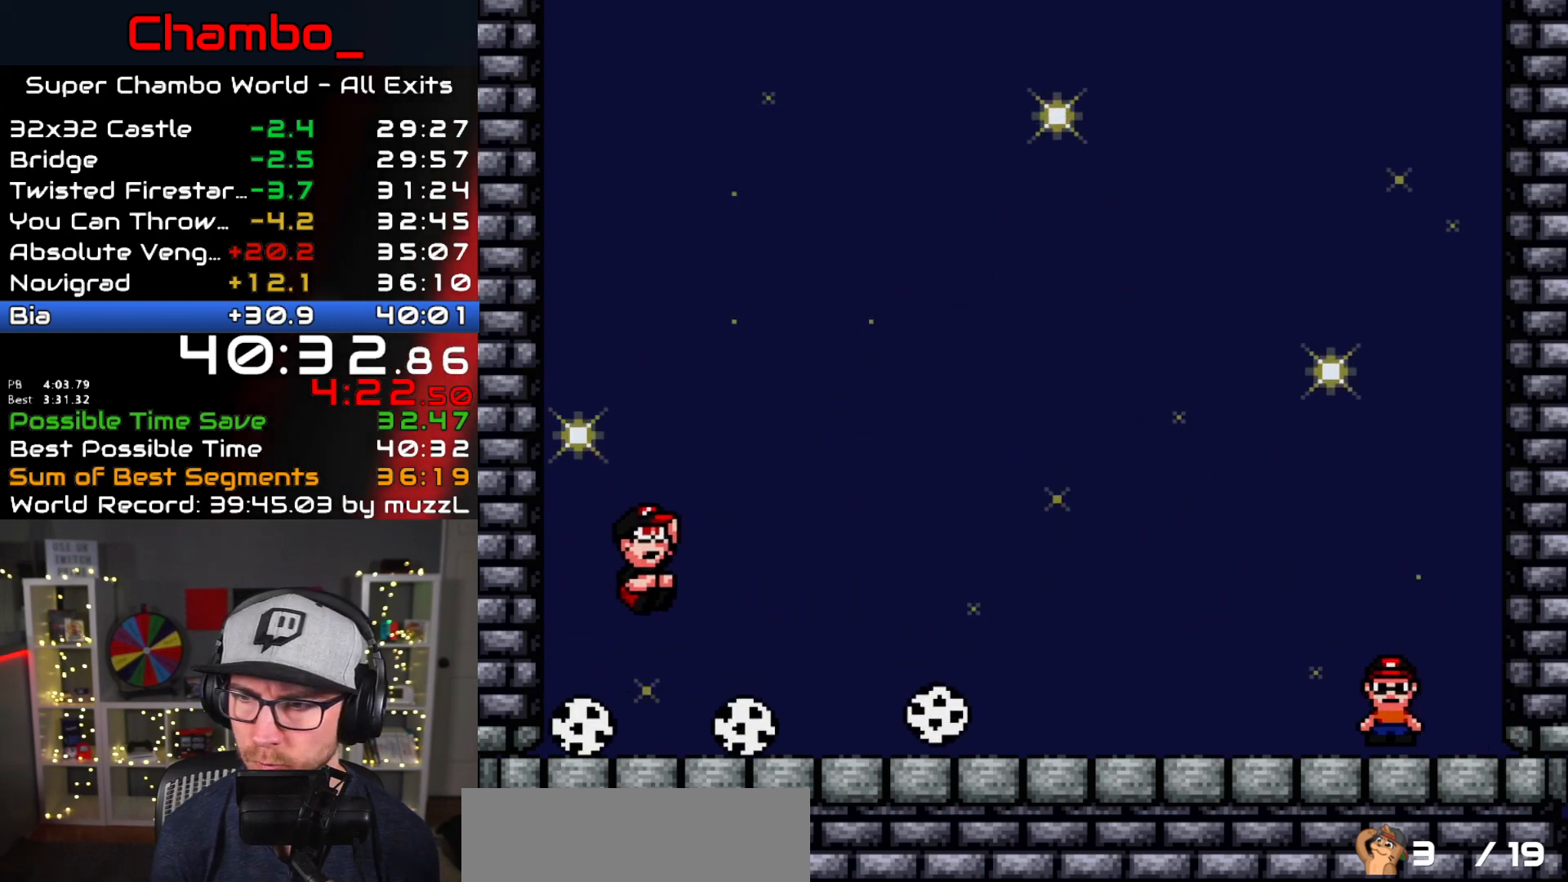
{"dt_ms": 500, "buttons": ["X"], "events": []}
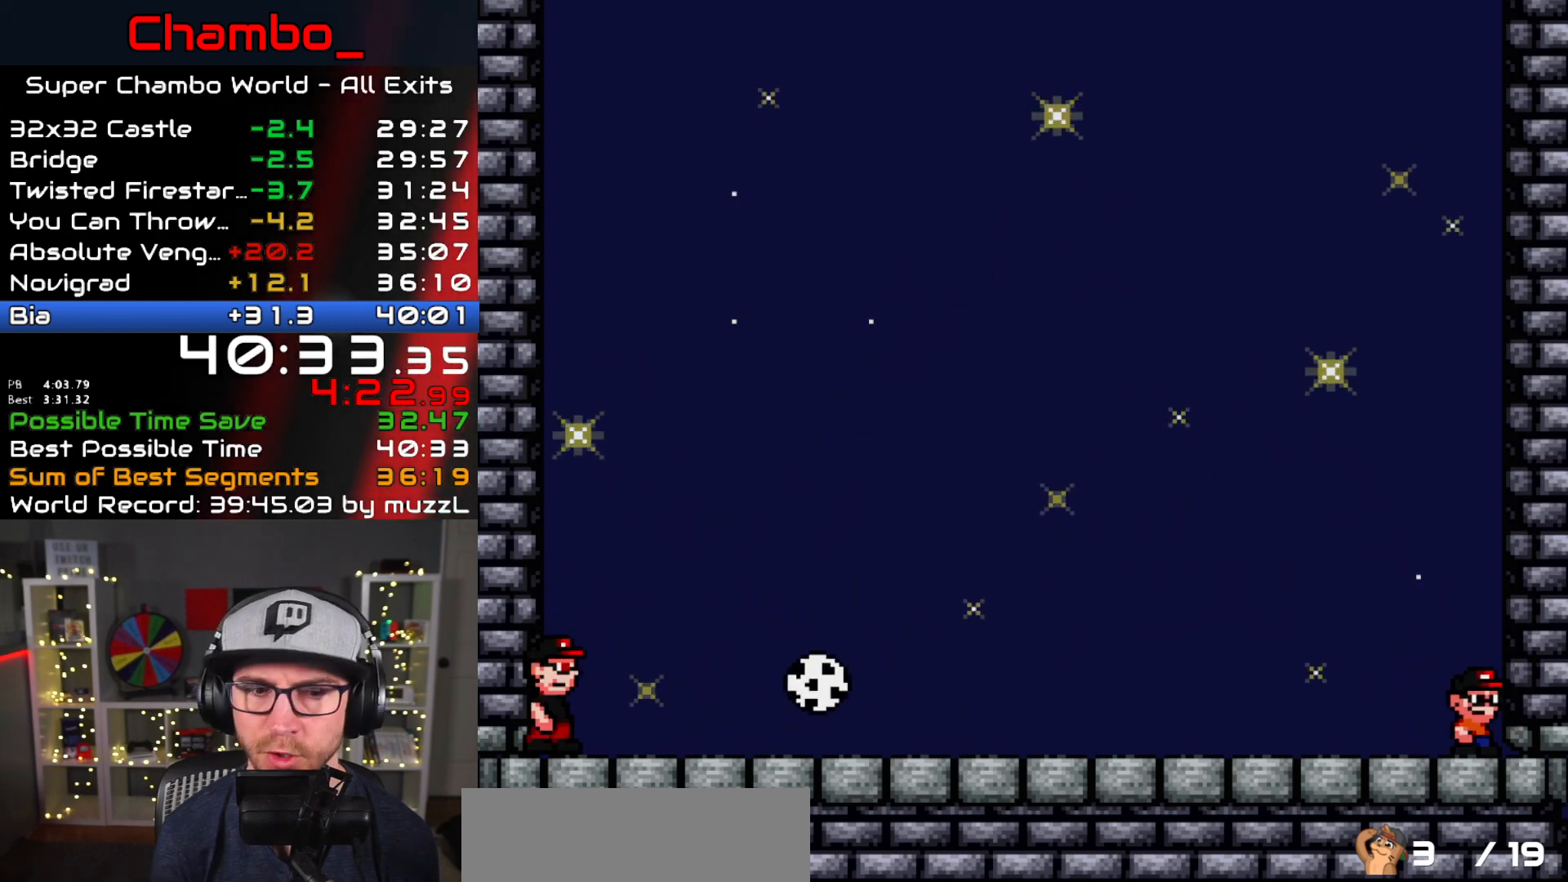
{"dt_ms": 500, "buttons": ["X"]}
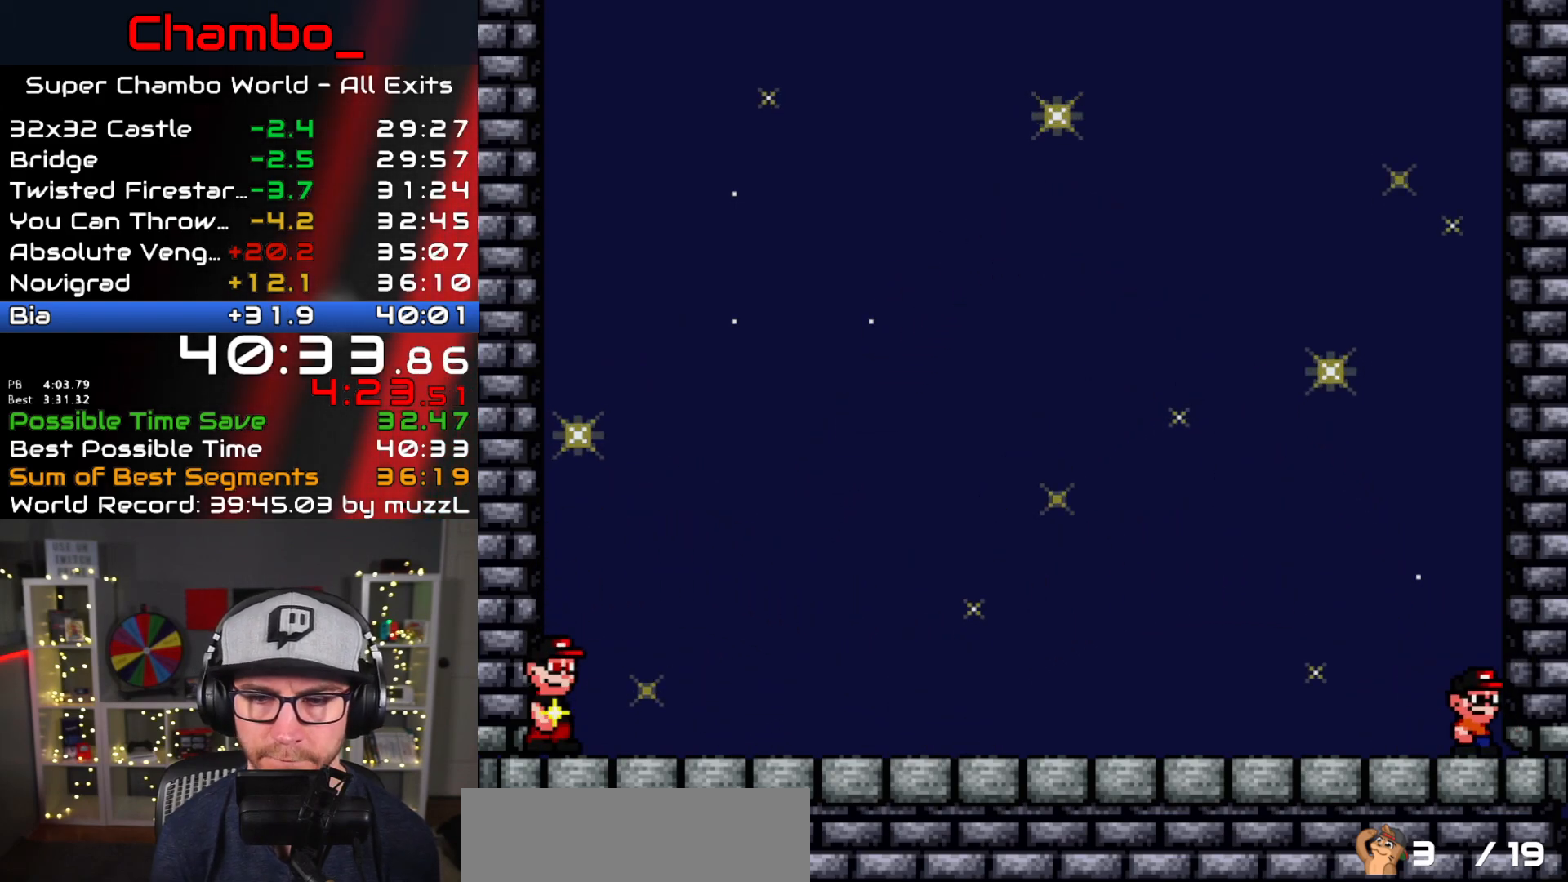
{"dt_ms": 1000, "buttons": ["X", "DPAD_LEFT"]}
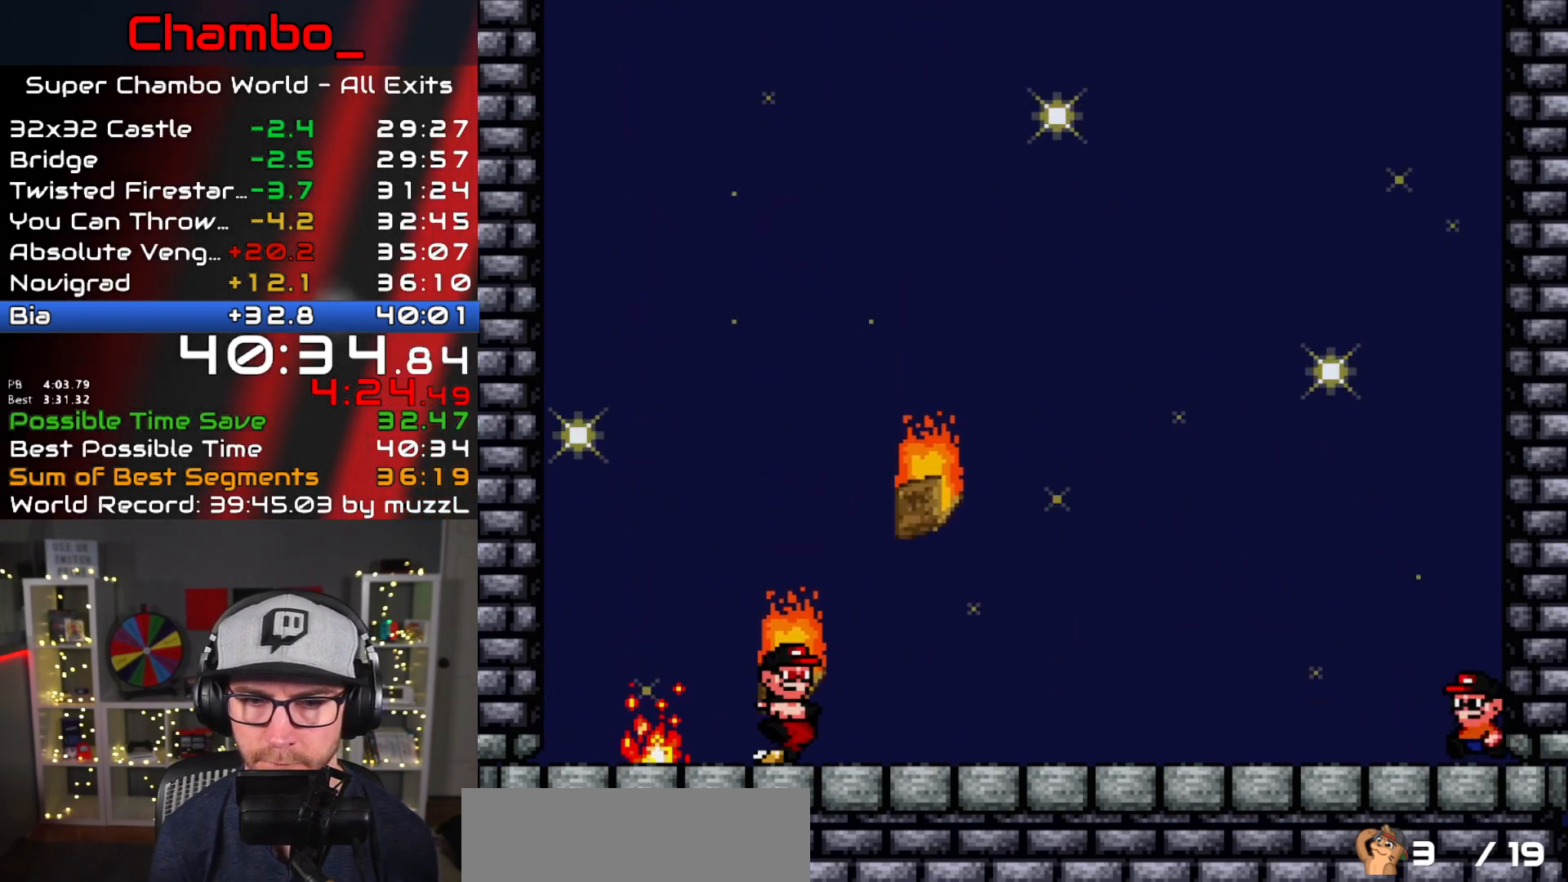
{"dt_ms": 500, "buttons": ["A", "X", "DPAD_RIGHT"], "events": [[67, "A", "down"], [233, "A", "up"], [417, "A", "down"], [417, "DPAD_LEFT", "up"], [433, "DPAD_RIGHT", "down"]]}
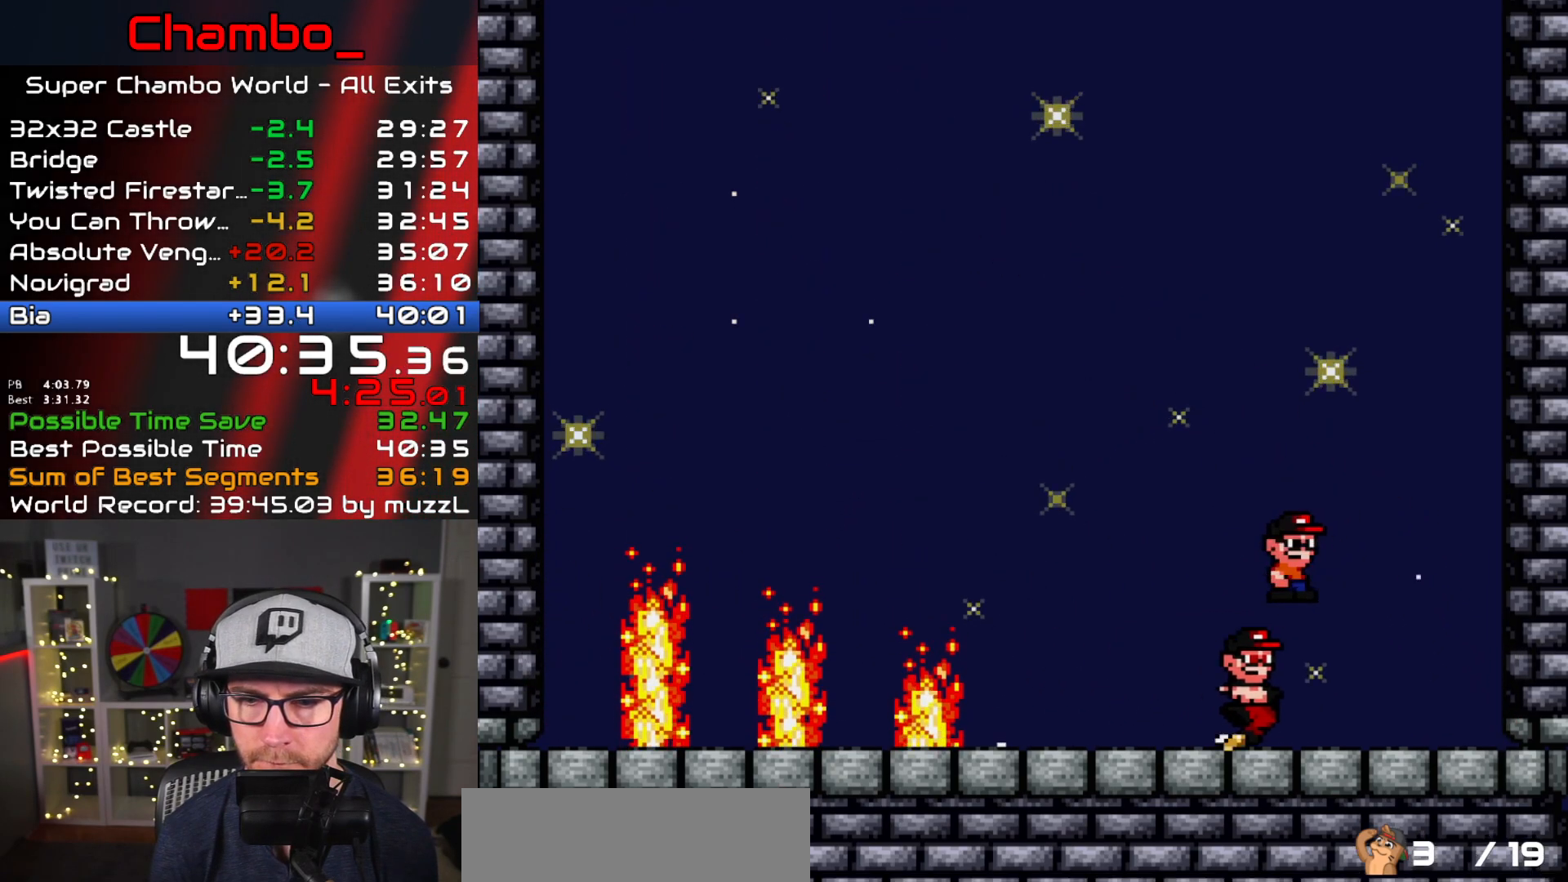
{"dt_ms": 500, "buttons": ["X", "DPAD_RIGHT"], "events": [[217, "A", "up"], [267, "DPAD_RIGHT", "up"], [300, "A", "down"], [483, "A", "up"], [483, "DPAD_RIGHT", "down"]]}
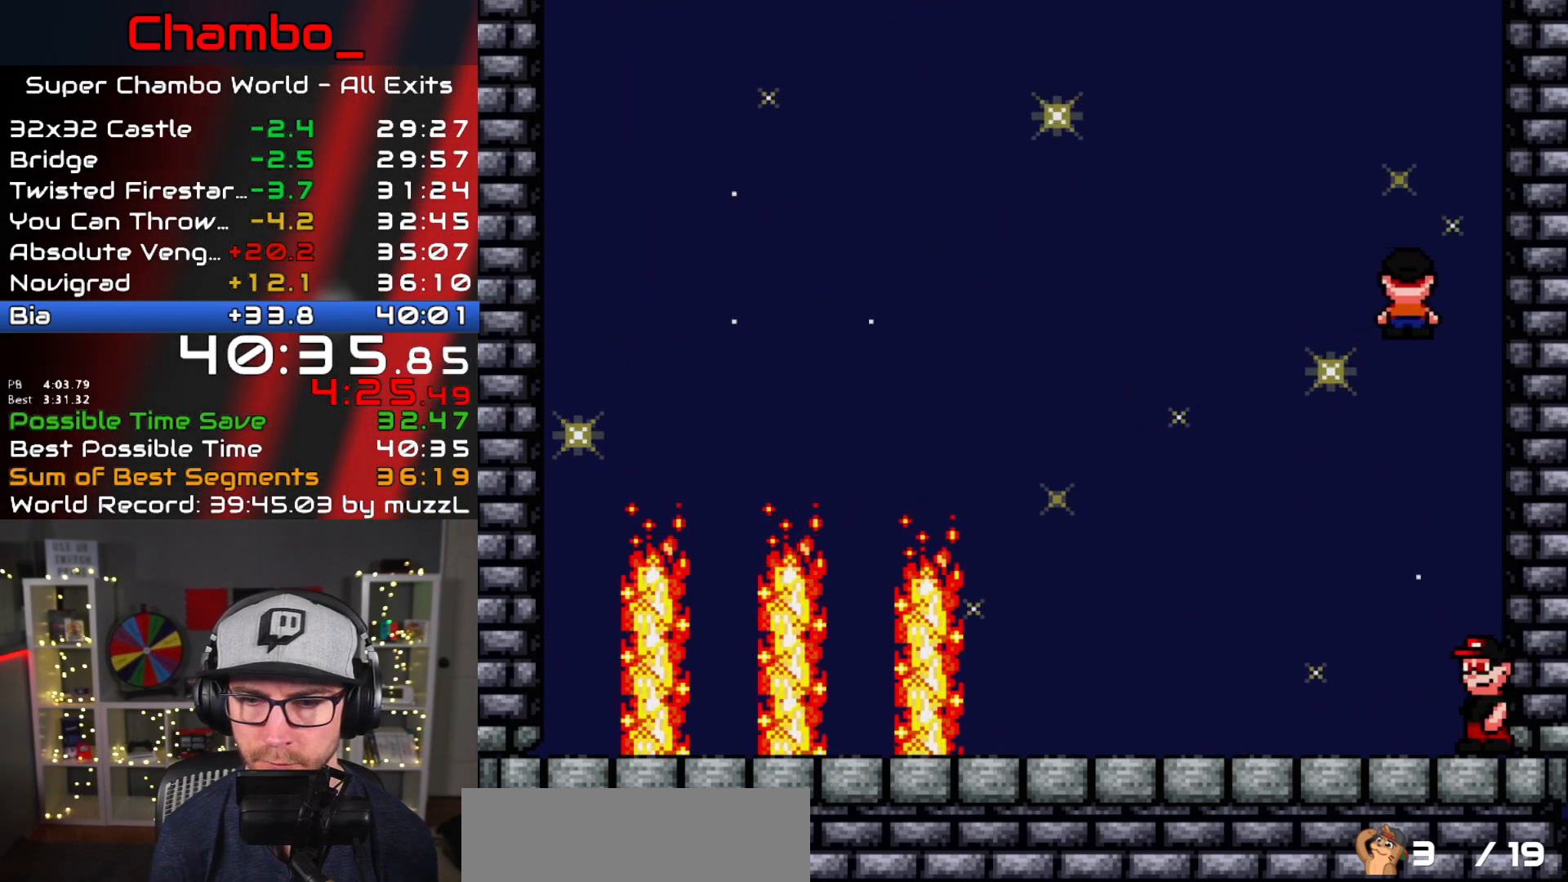
{"dt_ms": 500, "buttons": ["X", "DPAD_LEFT"], "events": [[67, "A", "down"], [267, "DPAD_RIGHT", "up"], [300, "A", "up"], [317, "DPAD_LEFT", "down"]]}
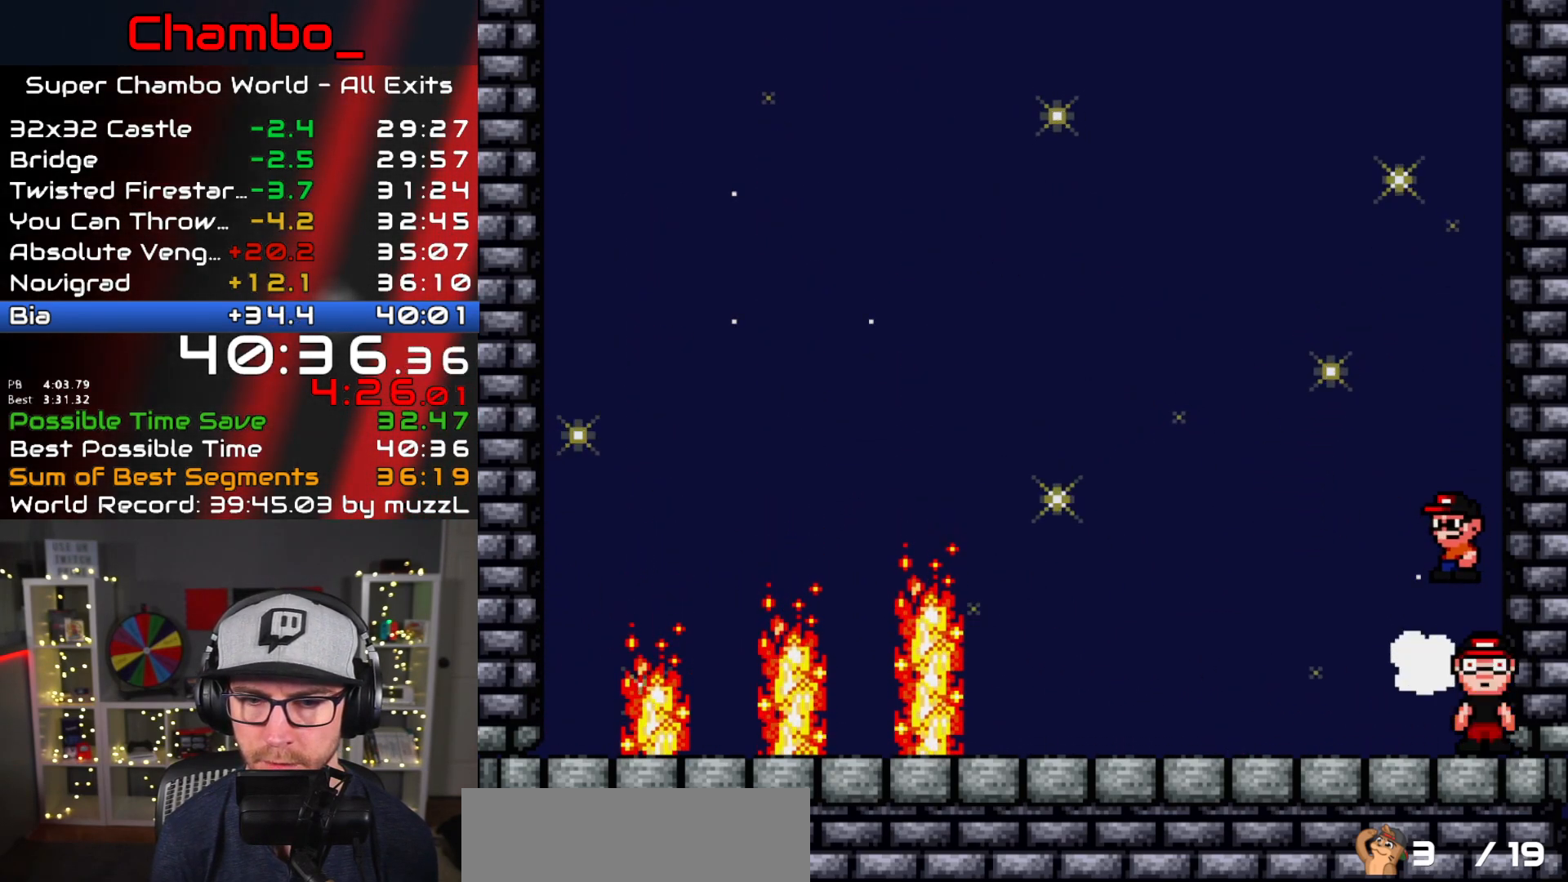
{"dt_ms": 500, "buttons": ["X", "DPAD_LEFT"], "events": []}
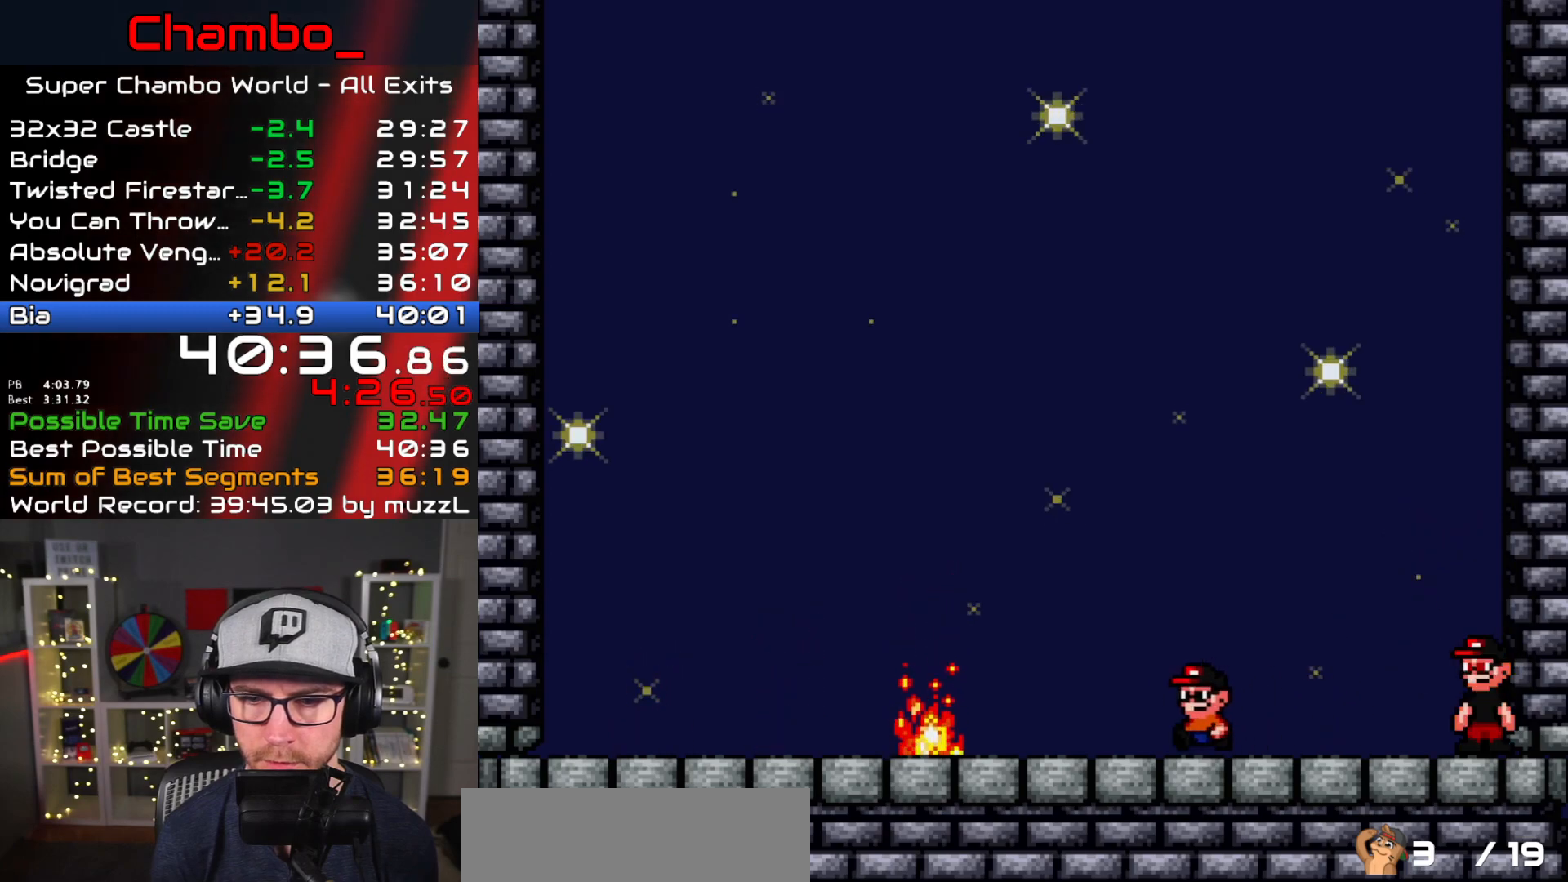
{"dt_ms": 500, "buttons": ["A", "X", "DPAD_RIGHT"], "events": [[150, "A", "down"], [183, "DPAD_LEFT", "up"], [183, "DPAD_RIGHT", "down"]]}